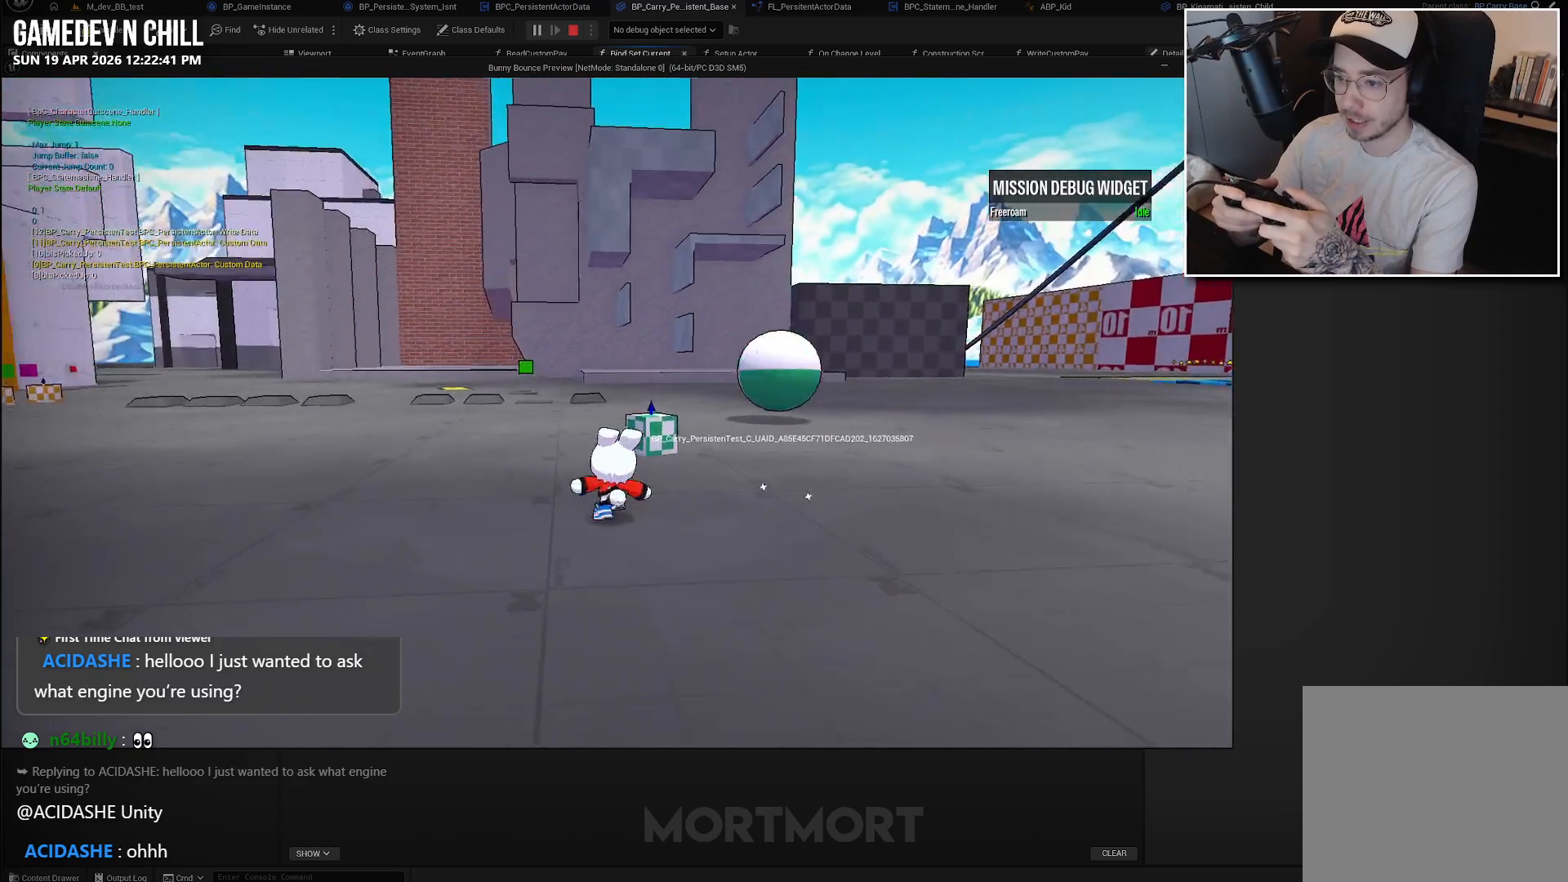
Gameplay with a controller (Xbox layout); each line is a JSON object with the inputs held at the frame after it. "events" lists button and stick changes between this image and that frame as [ms after this image, input, new state], when the widget could be followed in between.
{"buttons": [], "left_stick": "center", "right_stick": "up-left", "events": [[217, "left_stick", "center"]]}
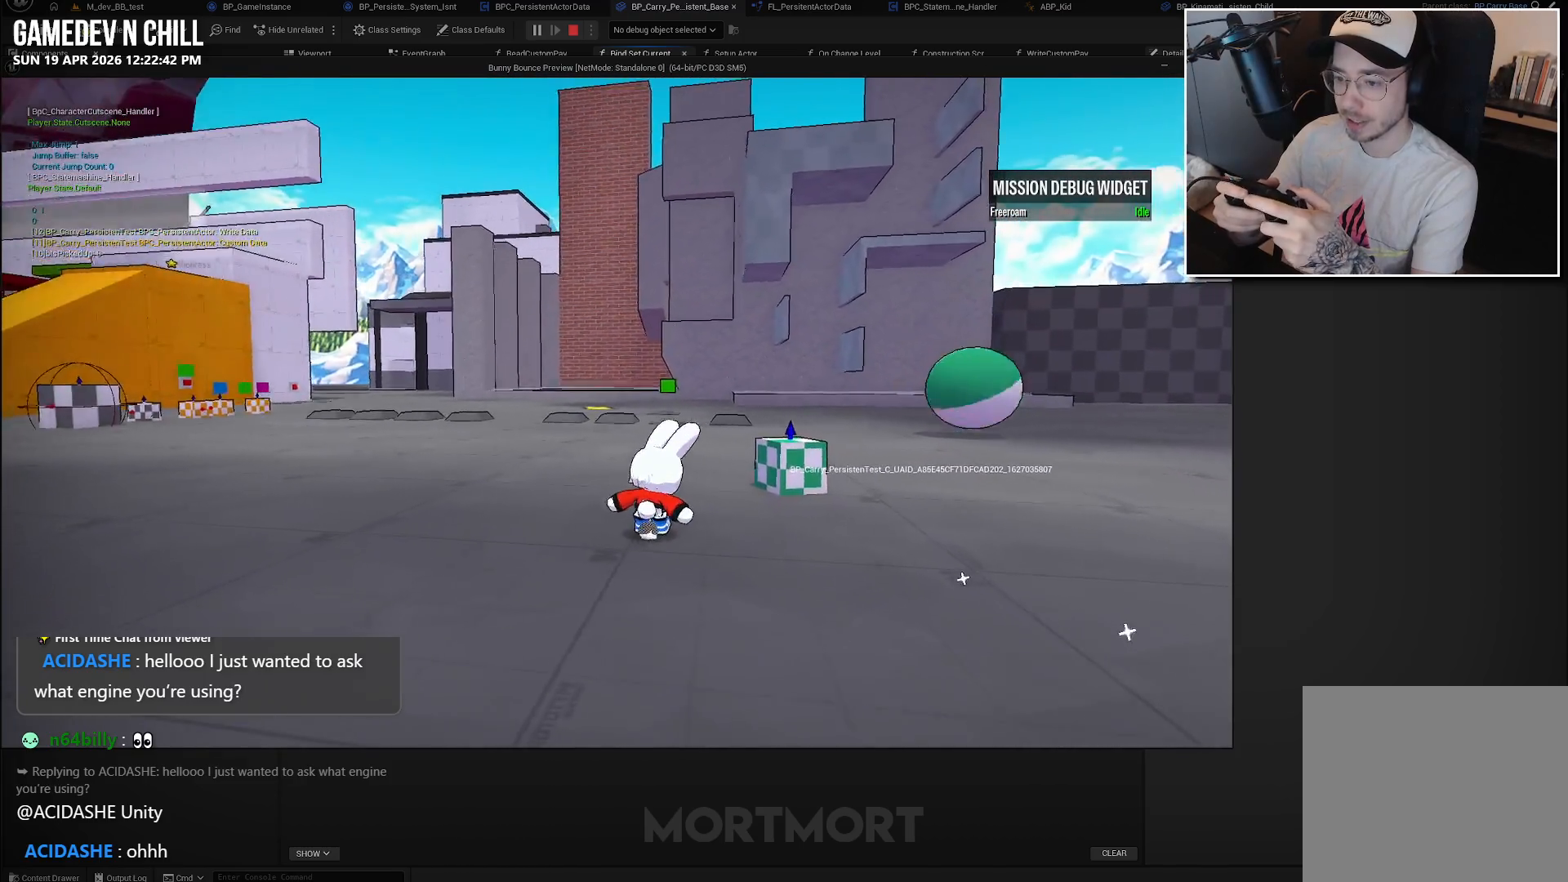
{"buttons": [], "left_stick": "up", "right_stick": "center", "events": [[133, "right_stick", "center"], [383, "left_stick", "up"]]}
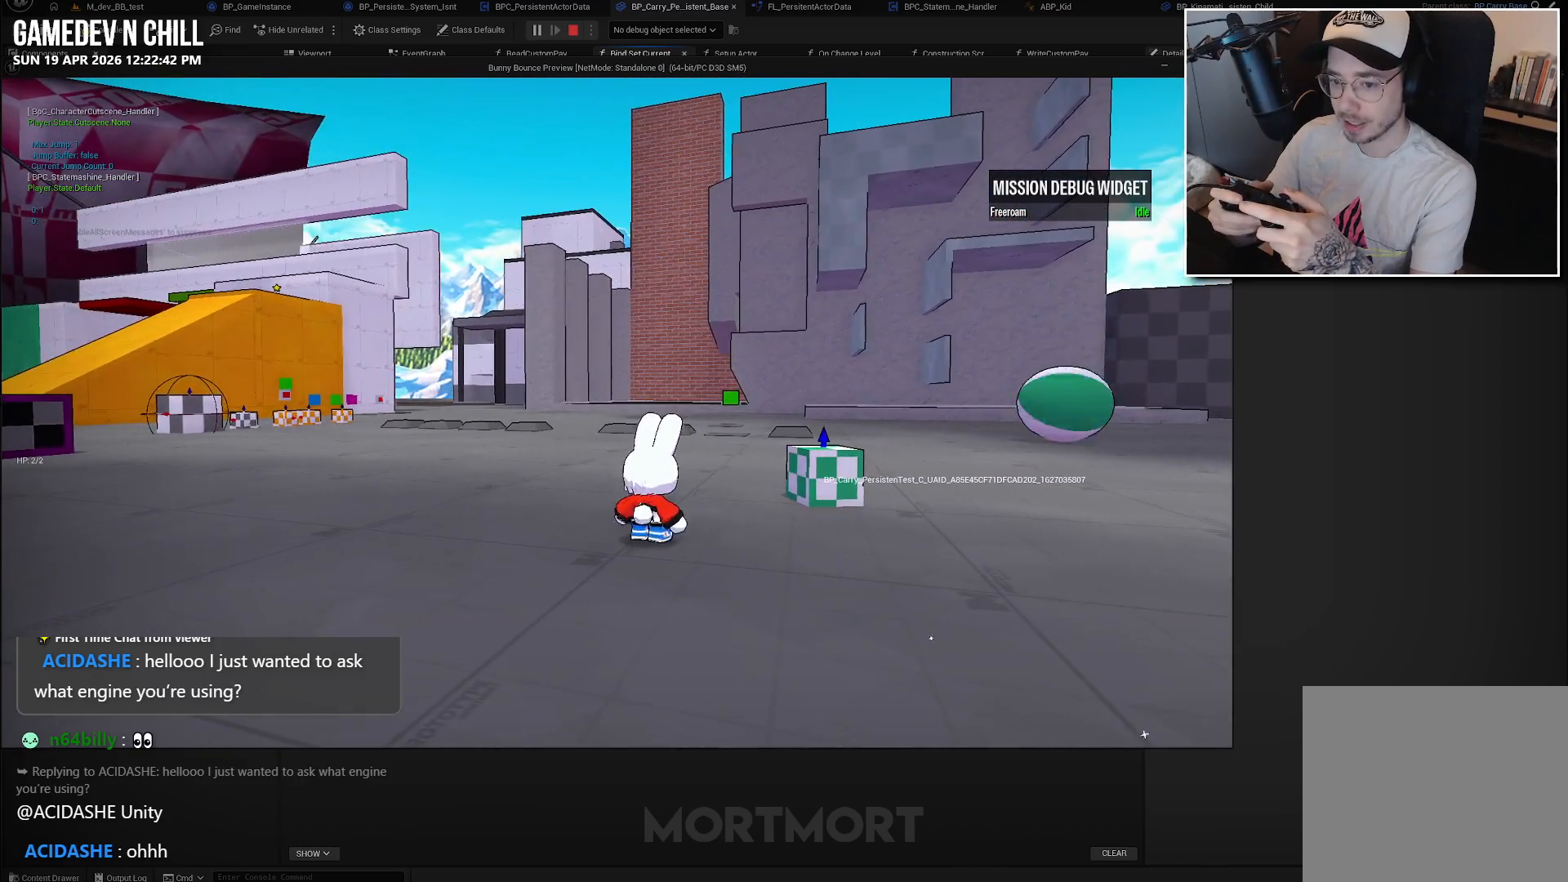
{"buttons": [], "left_stick": "up-left", "right_stick": "center", "events": [[483, "left_stick", "up-left"]]}
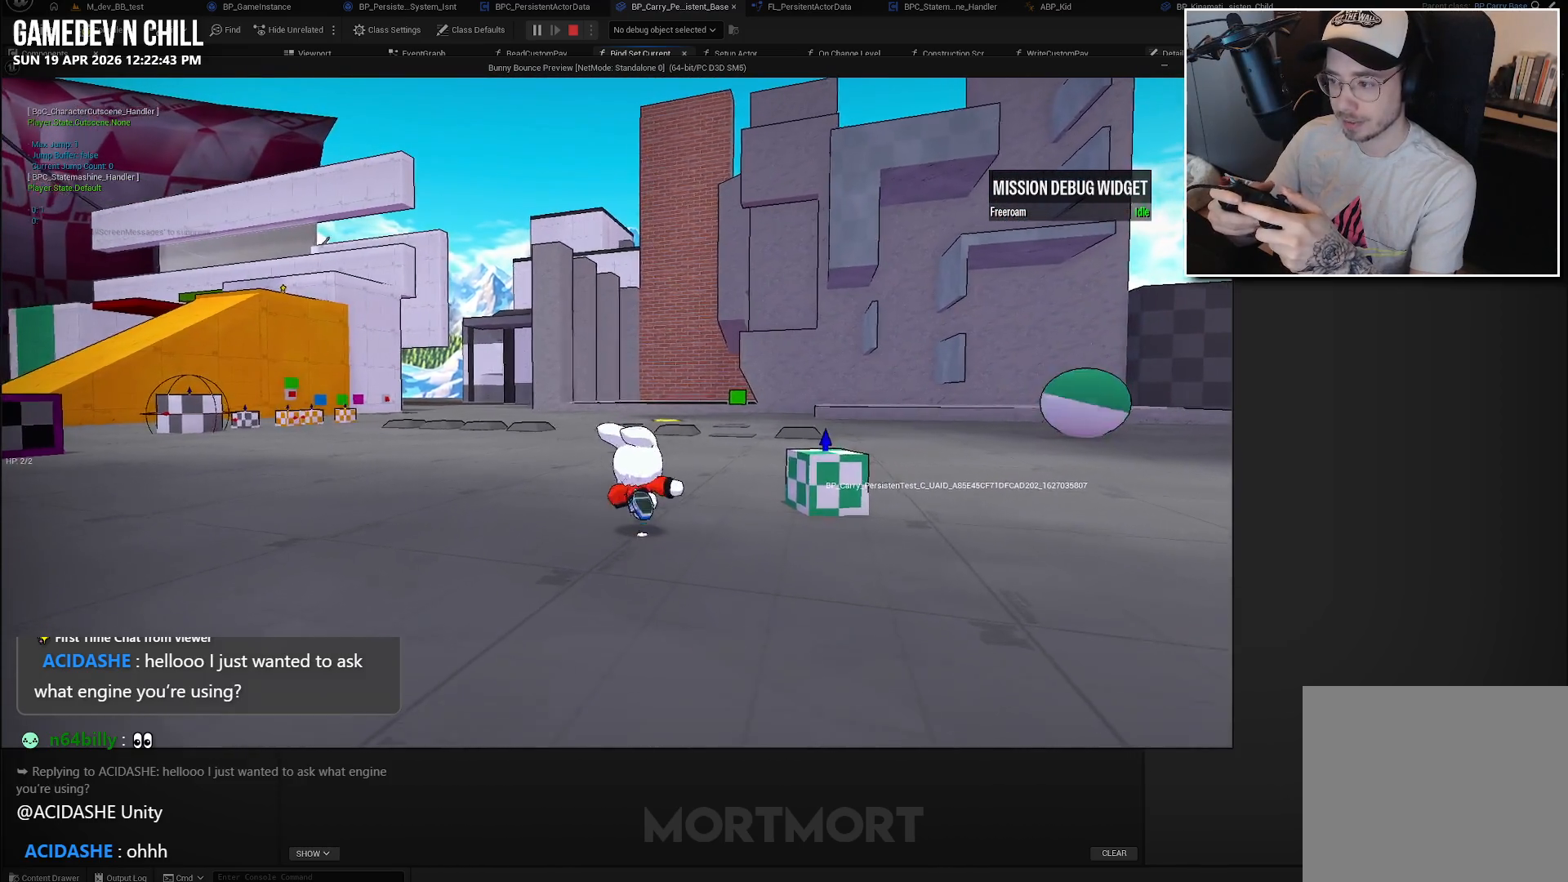
{"buttons": [], "left_stick": "center", "right_stick": "right", "events": [[100, "left_stick", "up"], [267, "left_stick", "center"], [417, "right_stick", "right"]]}
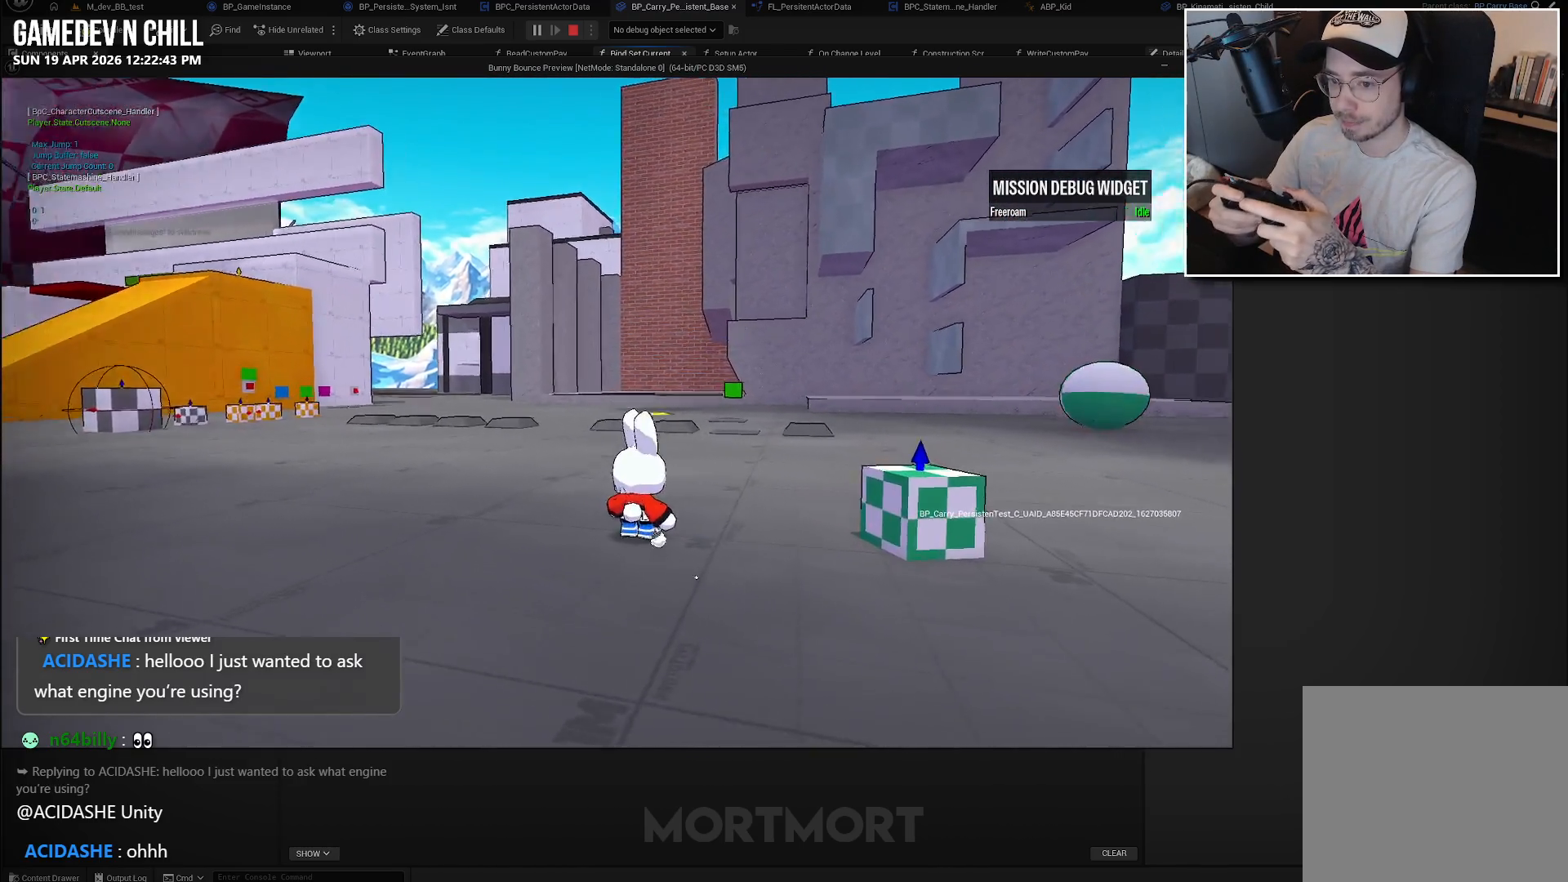
{"buttons": [], "left_stick": "up-left", "right_stick": "center", "events": [[50, "left_stick", "up-left"], [67, "right_stick", "center"], [200, "L2", "down"], [300, "A", "down"], [400, "A", "up"], [400, "L2", "up"]]}
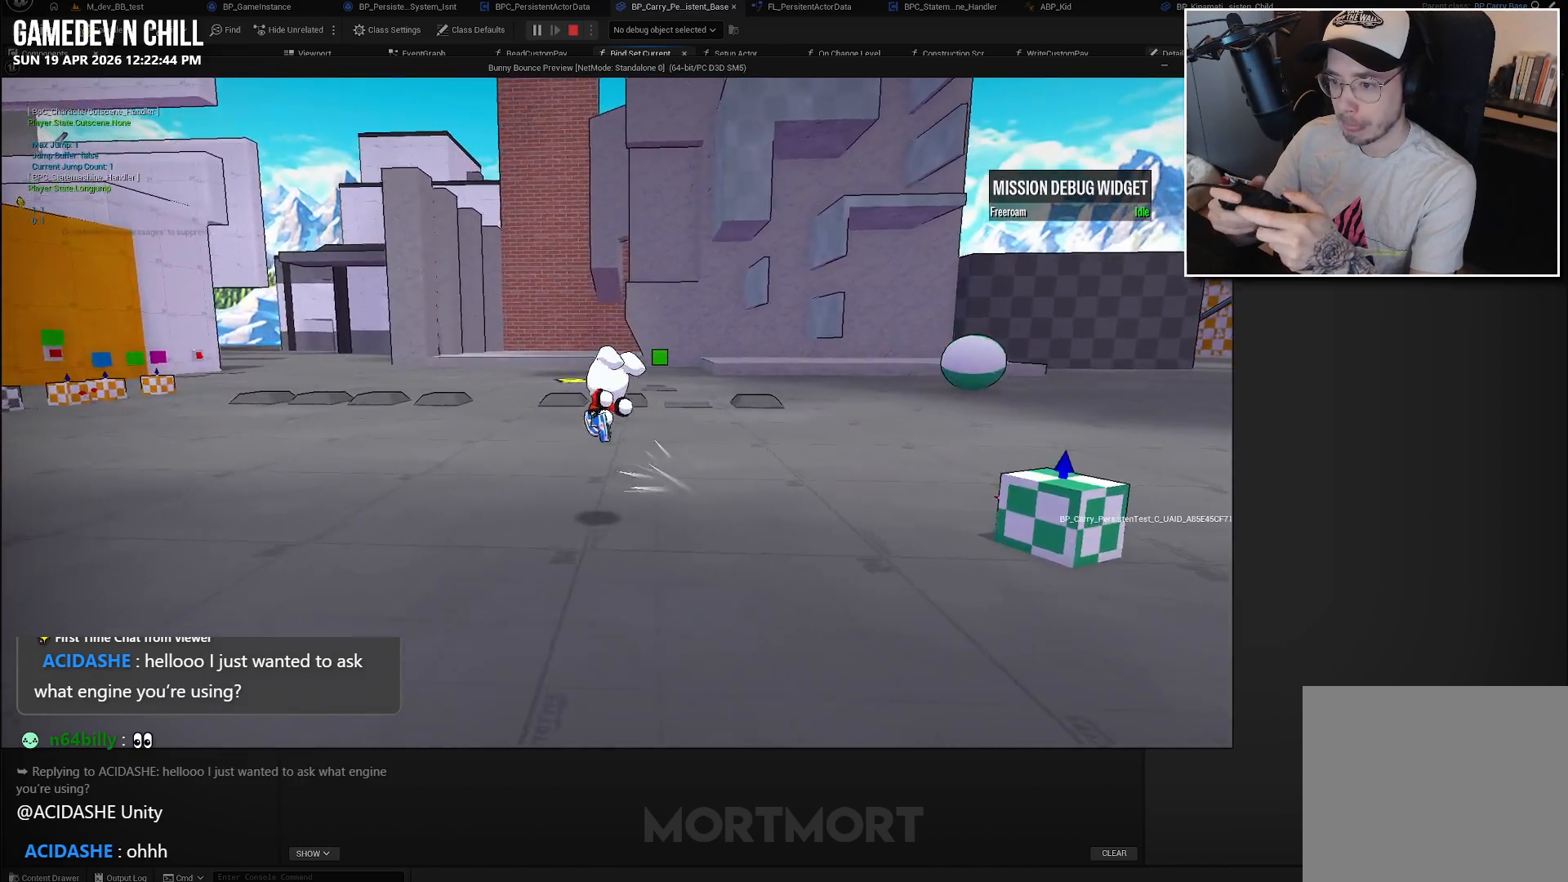
{"buttons": [], "left_stick": "up-left", "right_stick": "center", "events": [[100, "right_stick", "left"], [483, "right_stick", "center"]]}
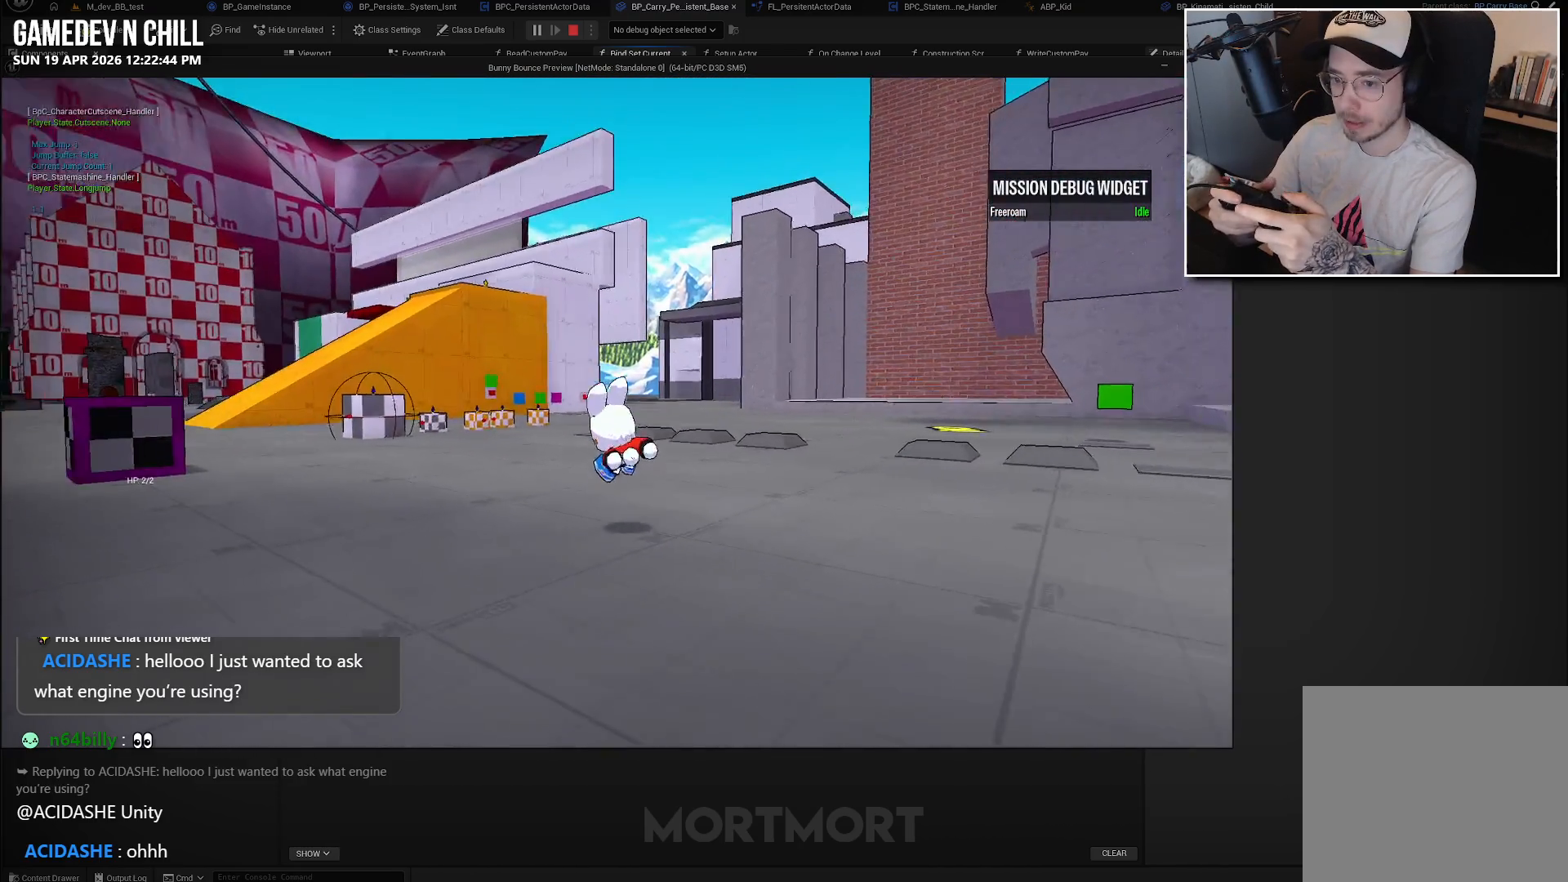
{"buttons": [], "left_stick": "up", "right_stick": "down", "events": [[183, "L2", "down"], [217, "A", "down"], [317, "A", "up"], [317, "left_stick", "up"], [350, "L2", "up"], [500, "right_stick", "down"]]}
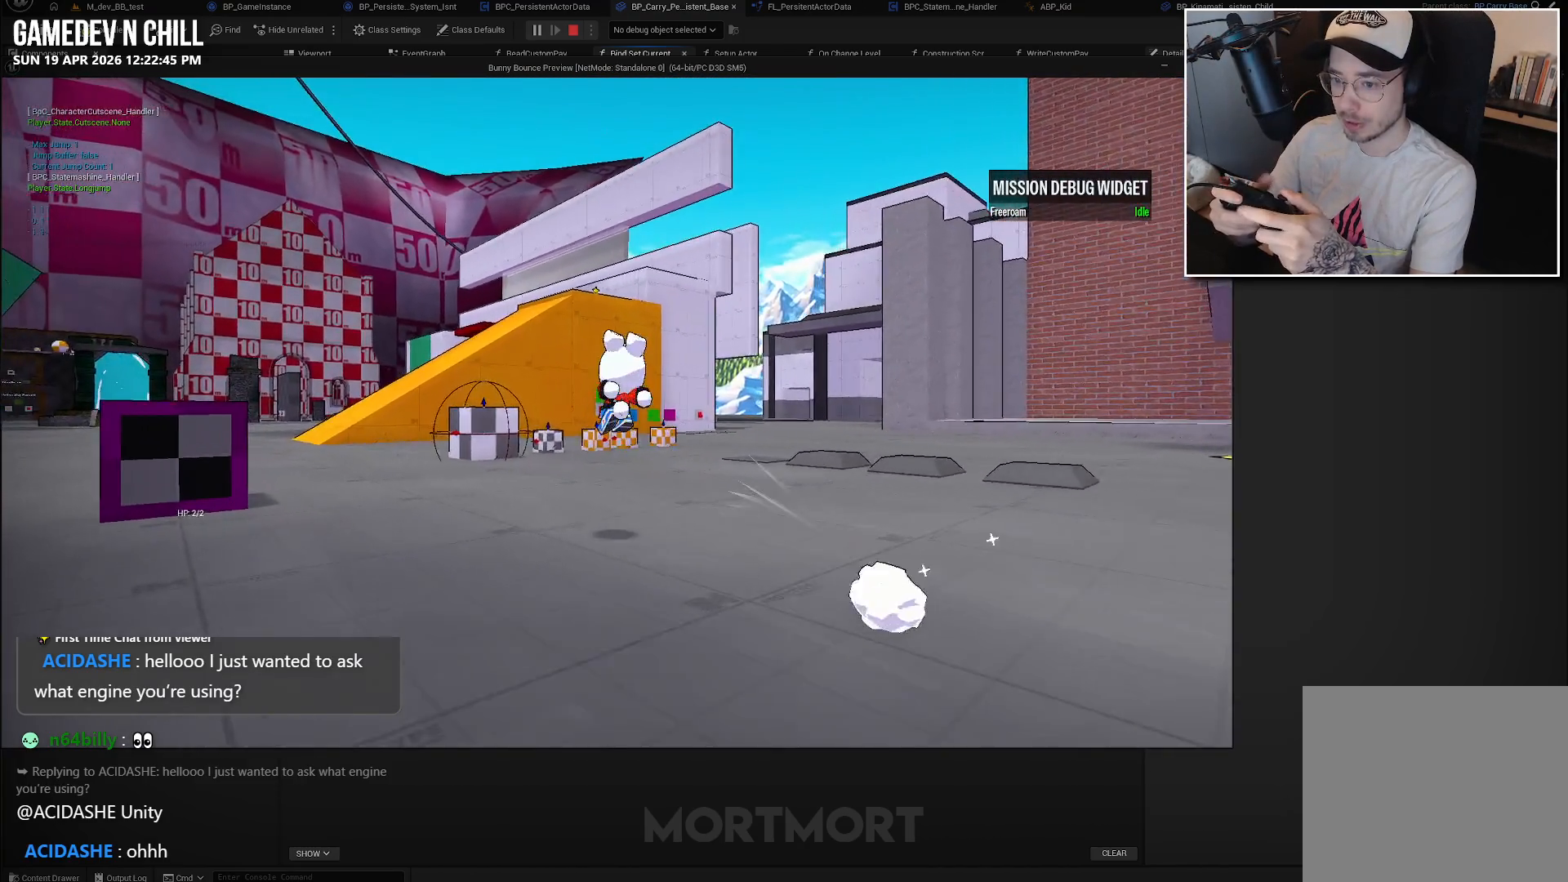
{"buttons": [], "left_stick": "up", "right_stick": "center", "events": [[67, "right_stick", "down-left"], [317, "right_stick", "center"]]}
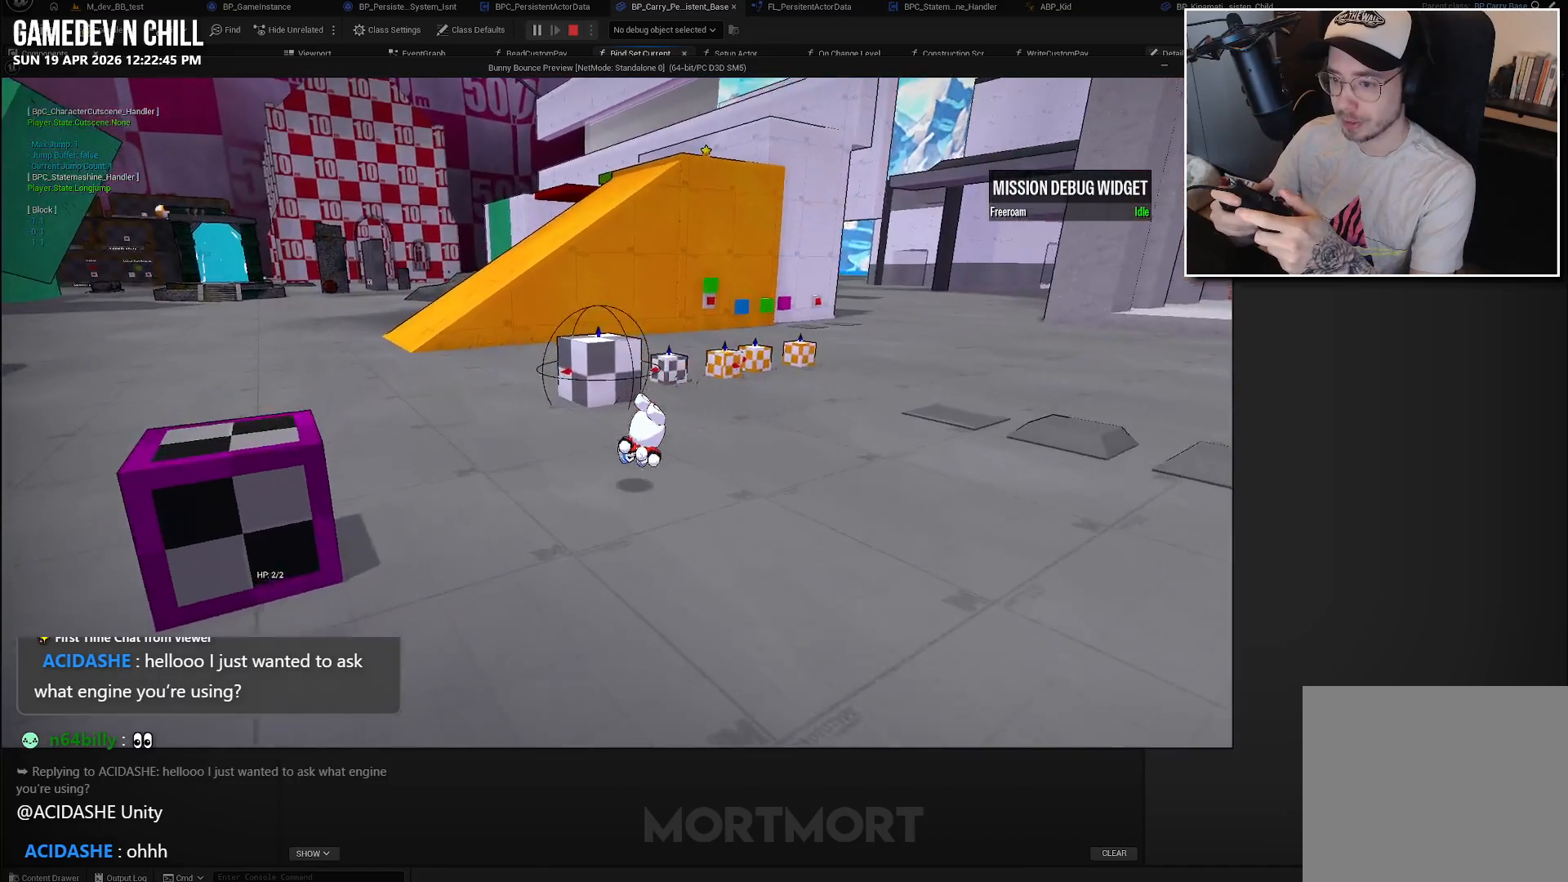
{"buttons": [], "left_stick": "up", "right_stick": "center", "events": [[50, "right_stick", "left"], [300, "right_stick", "center"]]}
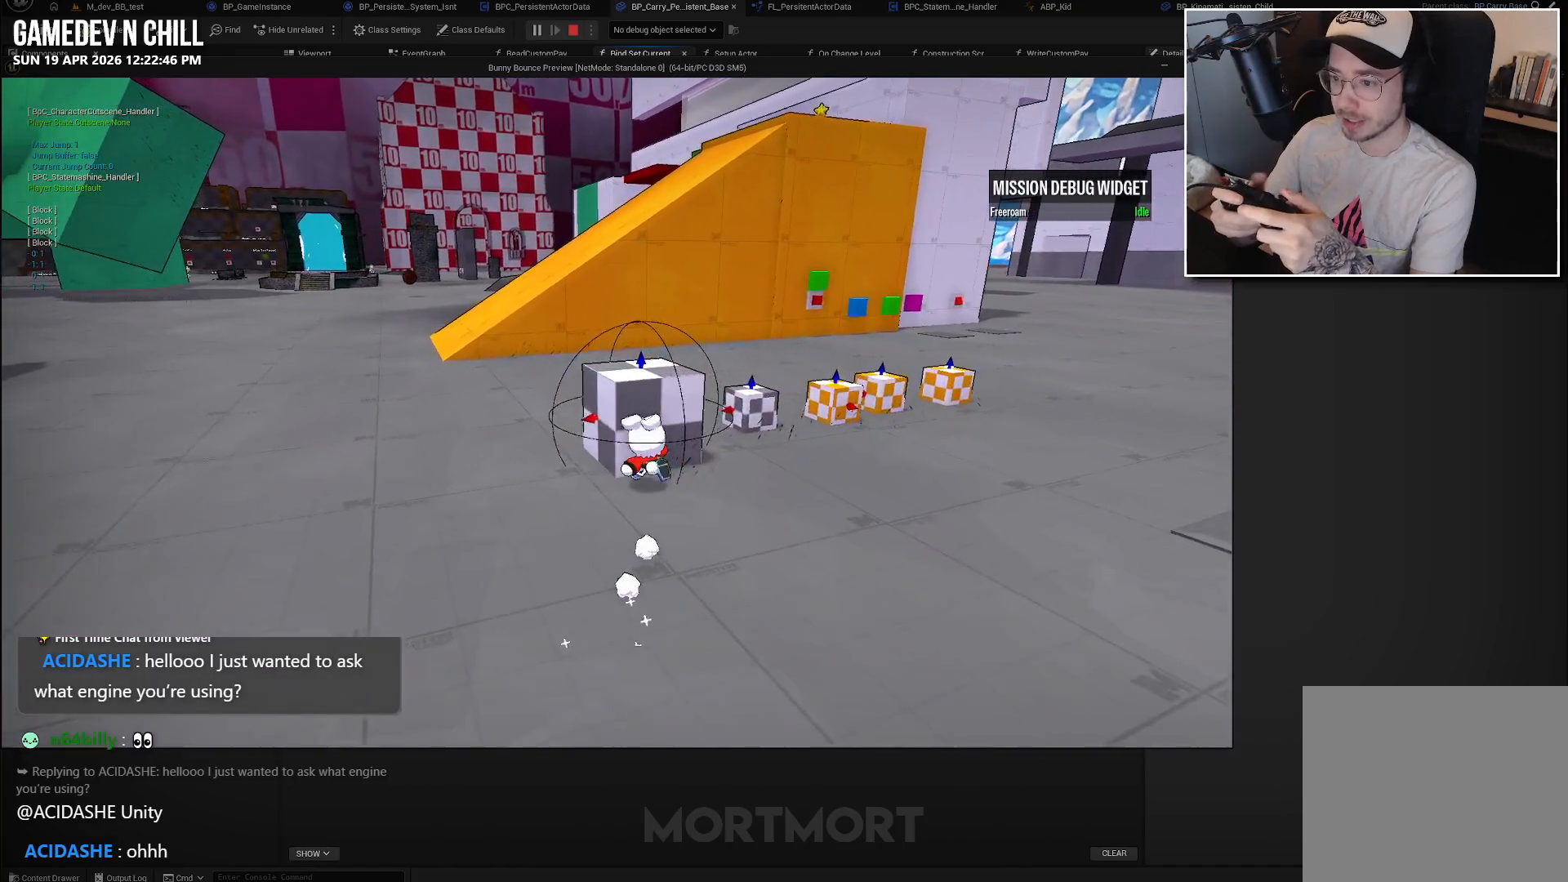
{"buttons": [], "left_stick": "down", "right_stick": "left", "events": [[33, "Y", "down"], [50, "left_stick", "center"], [150, "Y", "up"], [250, "left_stick", "down"], [317, "right_stick", "left"]]}
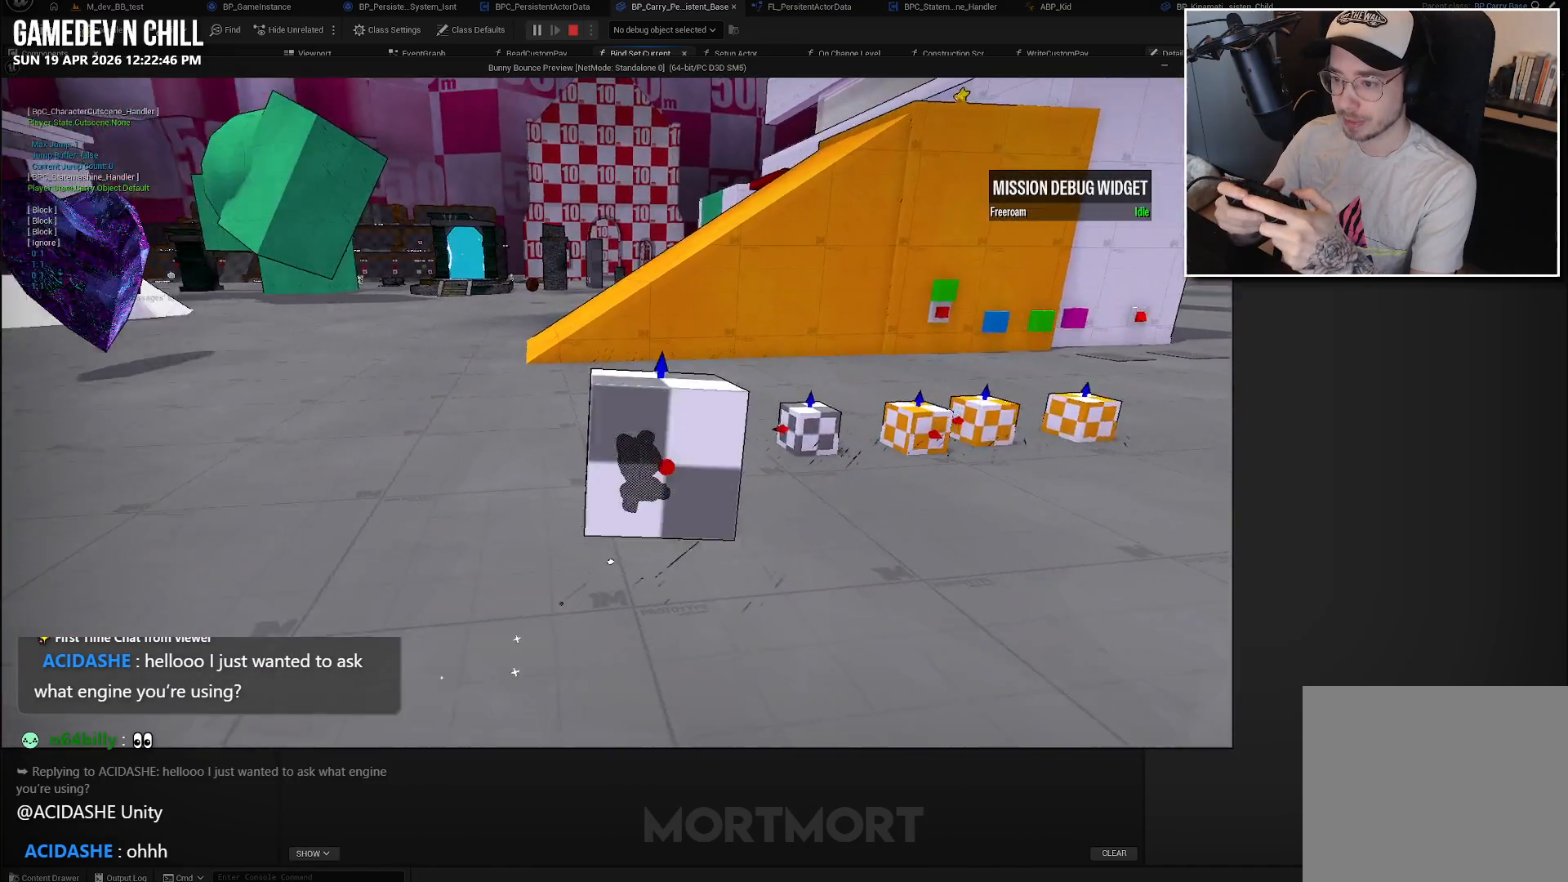
{"buttons": [], "left_stick": "up-left", "right_stick": "left", "events": [[67, "left_stick", "down-left"], [350, "left_stick", "left"], [467, "left_stick", "up-left"]]}
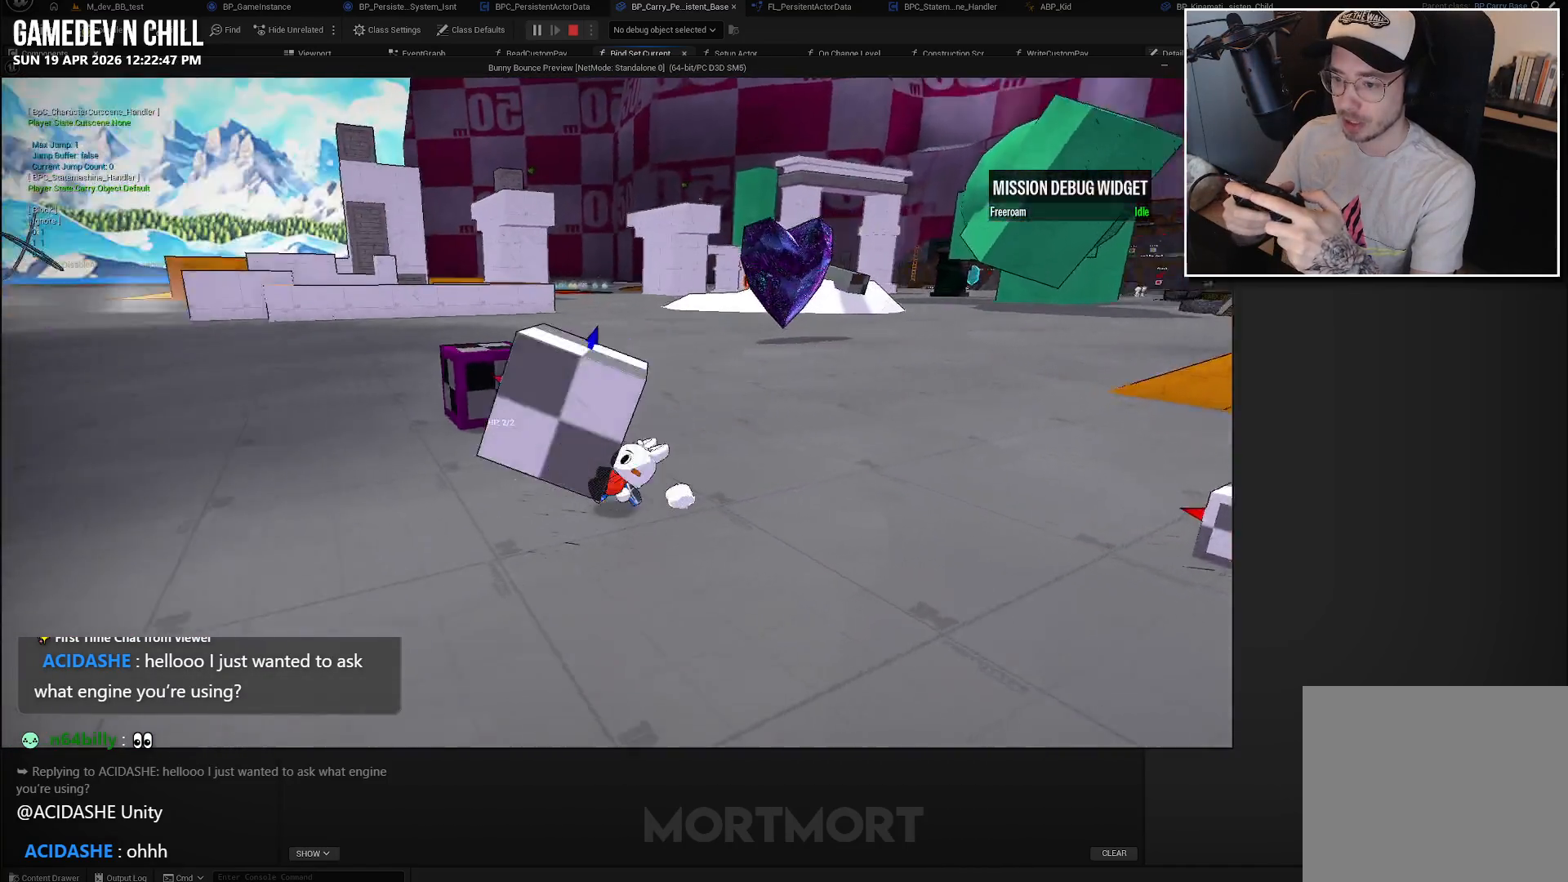
{"buttons": [], "left_stick": "up-left", "right_stick": "center", "events": [[67, "right_stick", "center"], [150, "A", "down"], [283, "A", "up"], [283, "X", "down"], [400, "X", "up"]]}
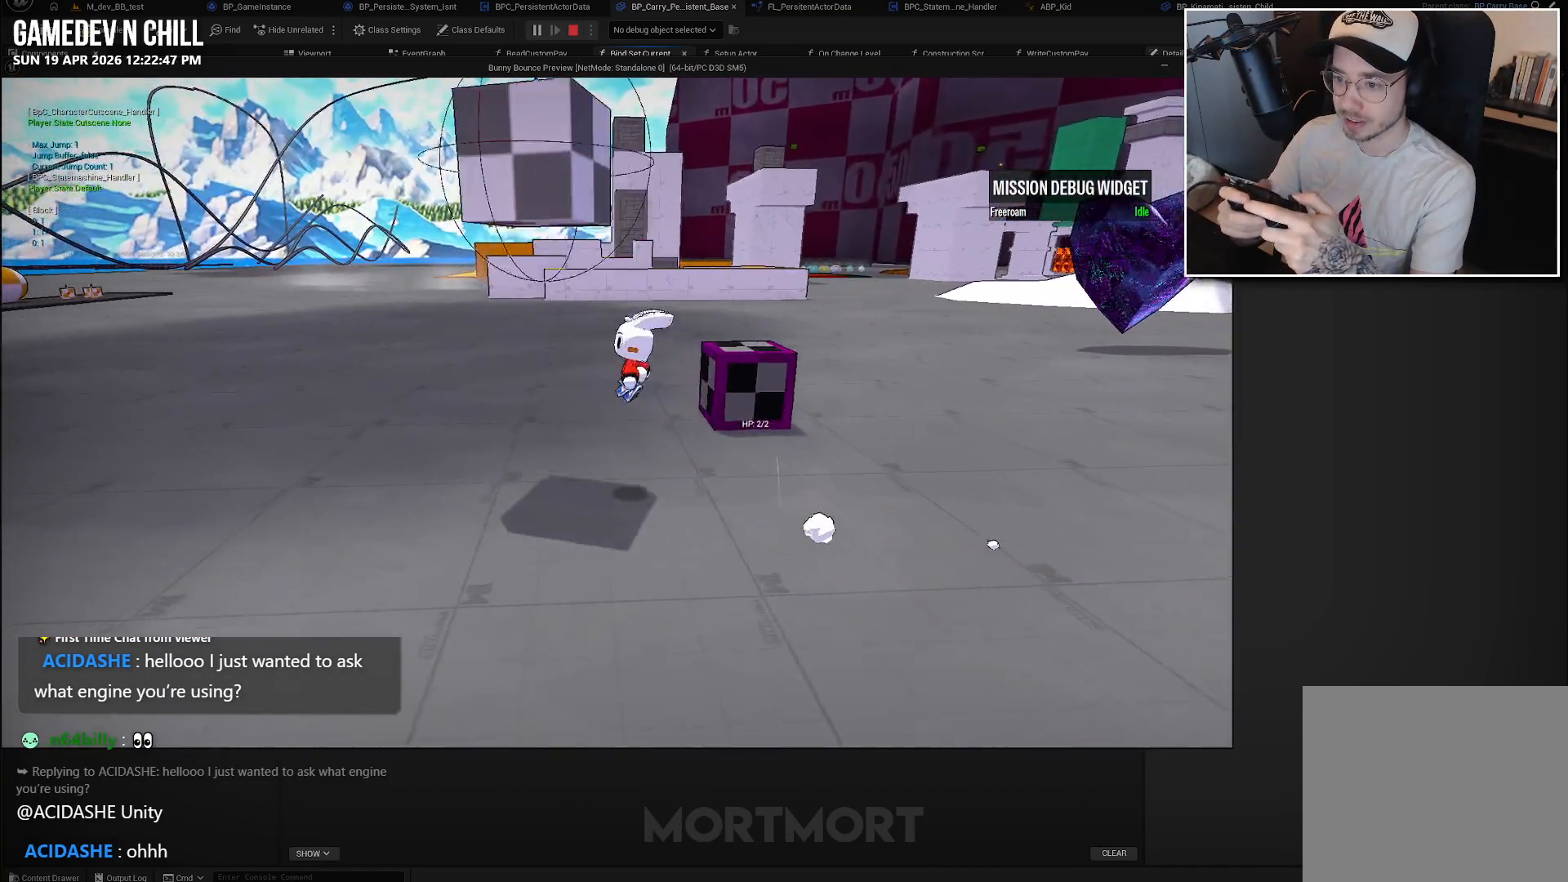
{"buttons": [], "left_stick": "up-left", "right_stick": "left", "events": [[67, "right_stick", "left"], [133, "left_stick", "left"], [417, "left_stick", "up-left"]]}
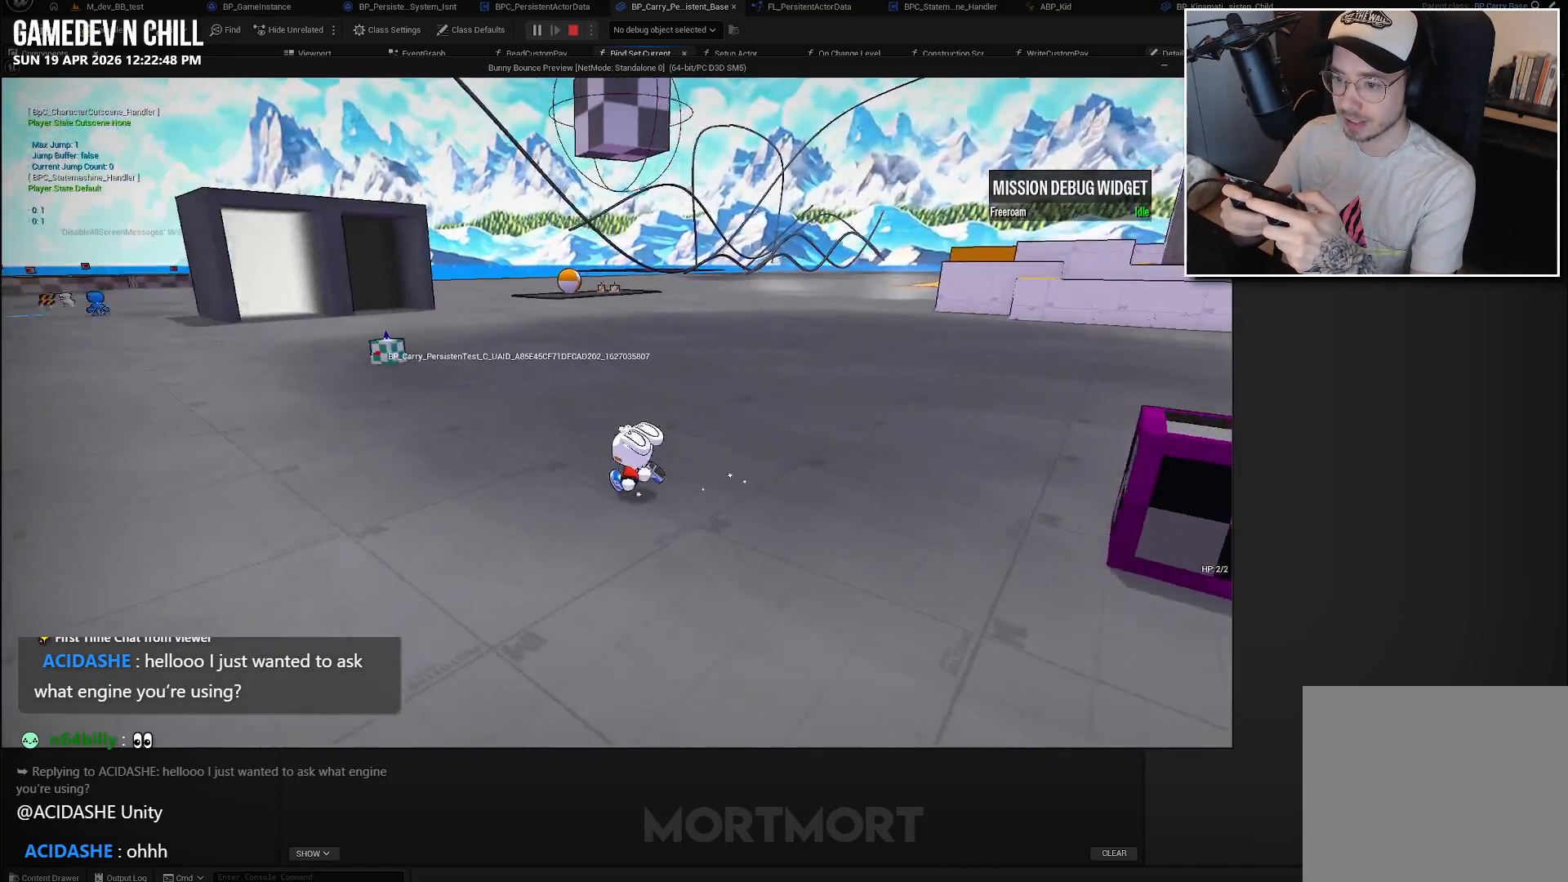
{"buttons": [], "left_stick": "up", "right_stick": "center", "events": [[83, "right_stick", "center"], [367, "left_stick", "up"]]}
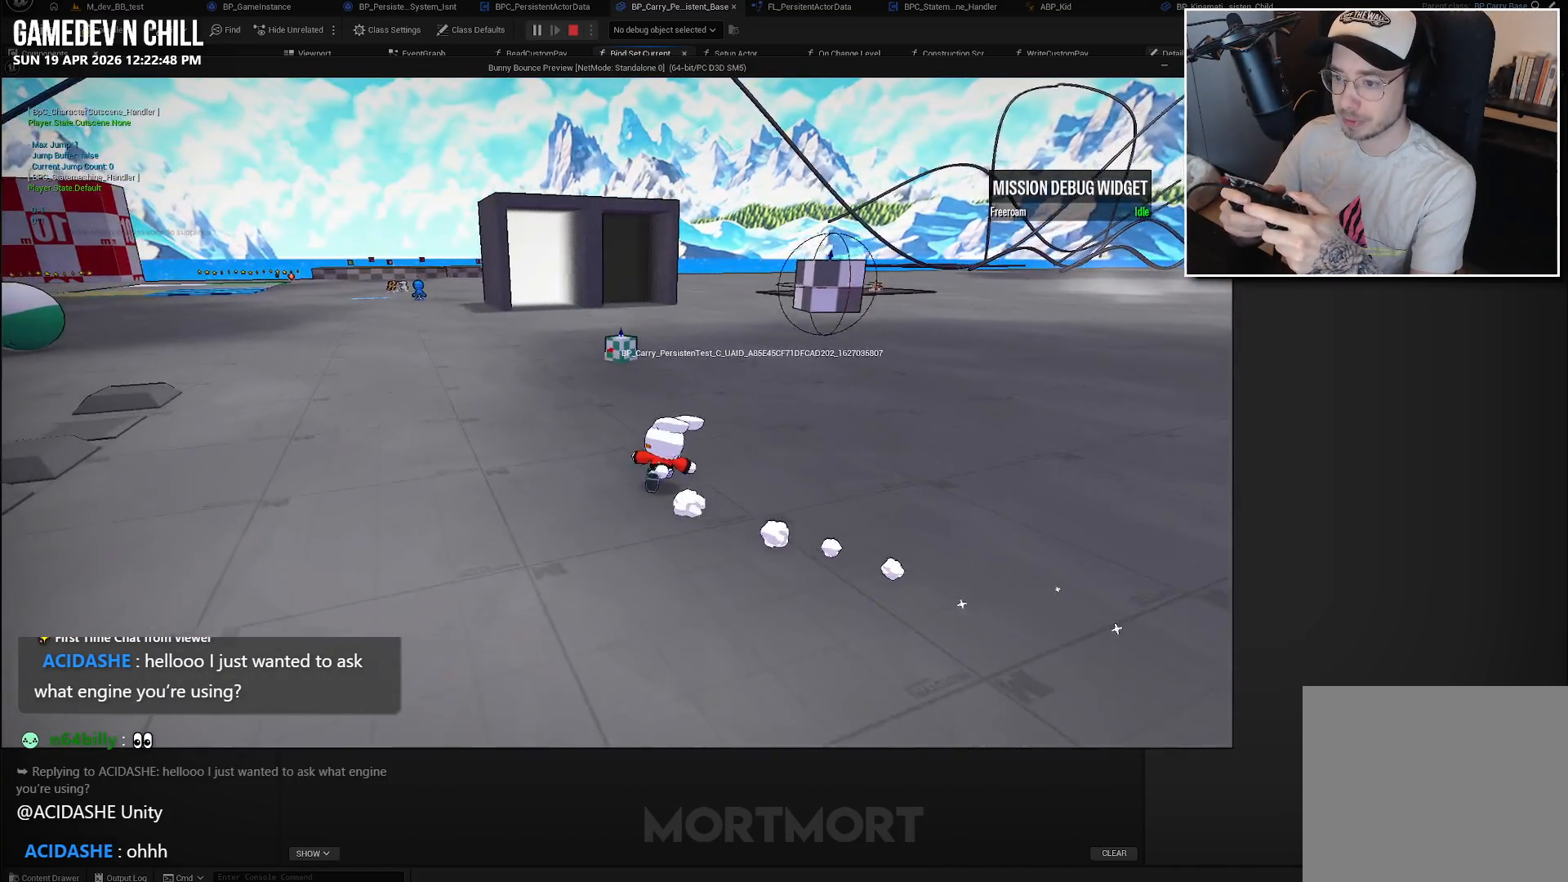
{"buttons": [], "left_stick": "up-right", "right_stick": "center", "events": [[217, "left_stick", "up-right"]]}
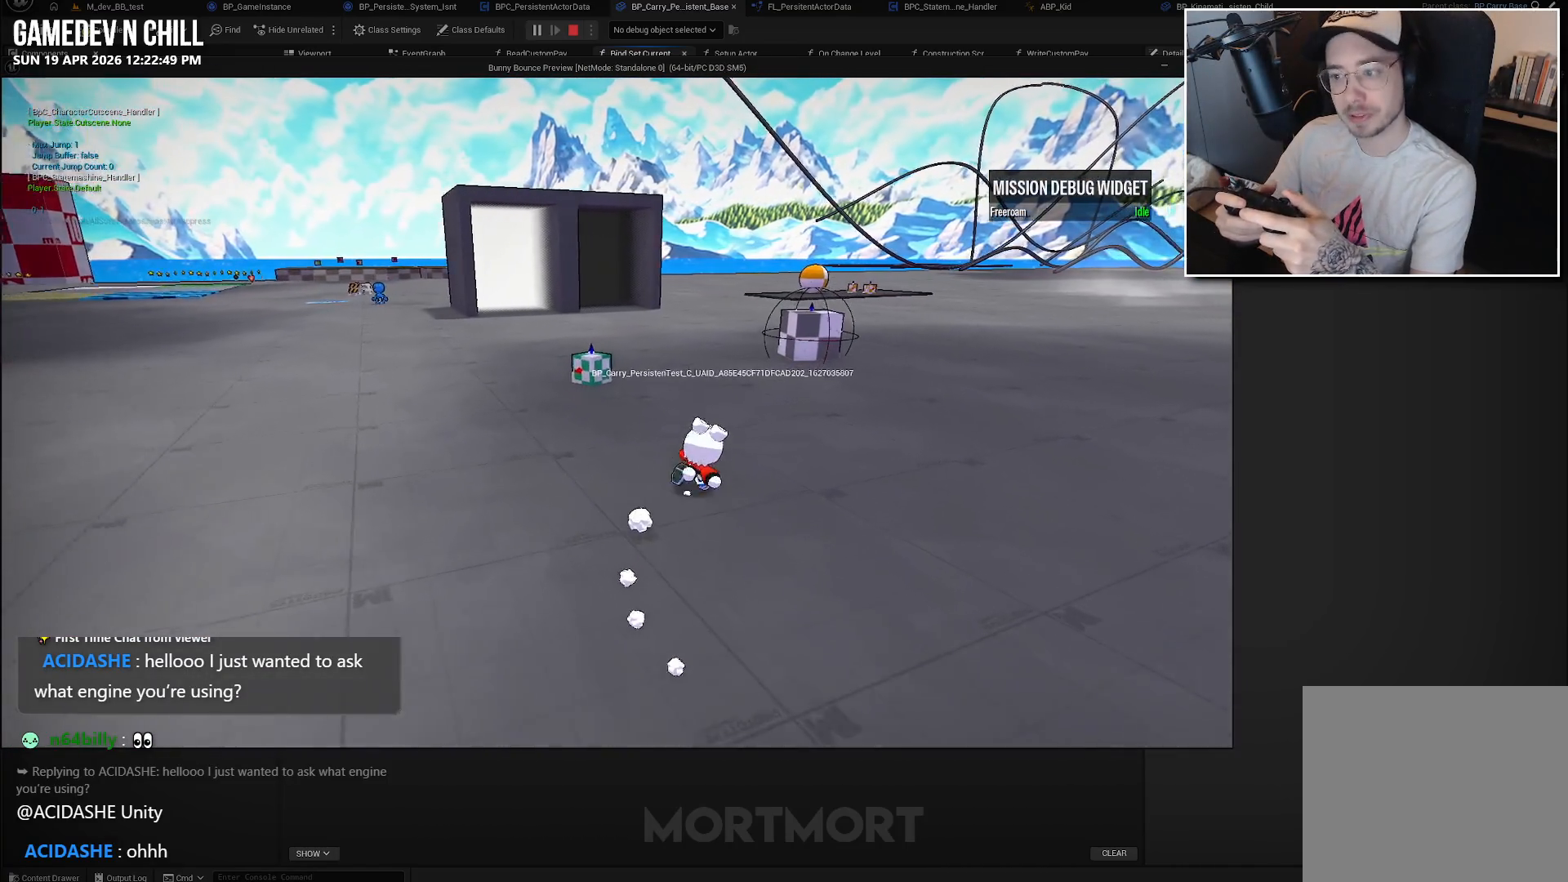
{"buttons": [], "left_stick": "up-left", "right_stick": "center", "events": [[117, "left_stick", "up"], [233, "left_stick", "up-left"]]}
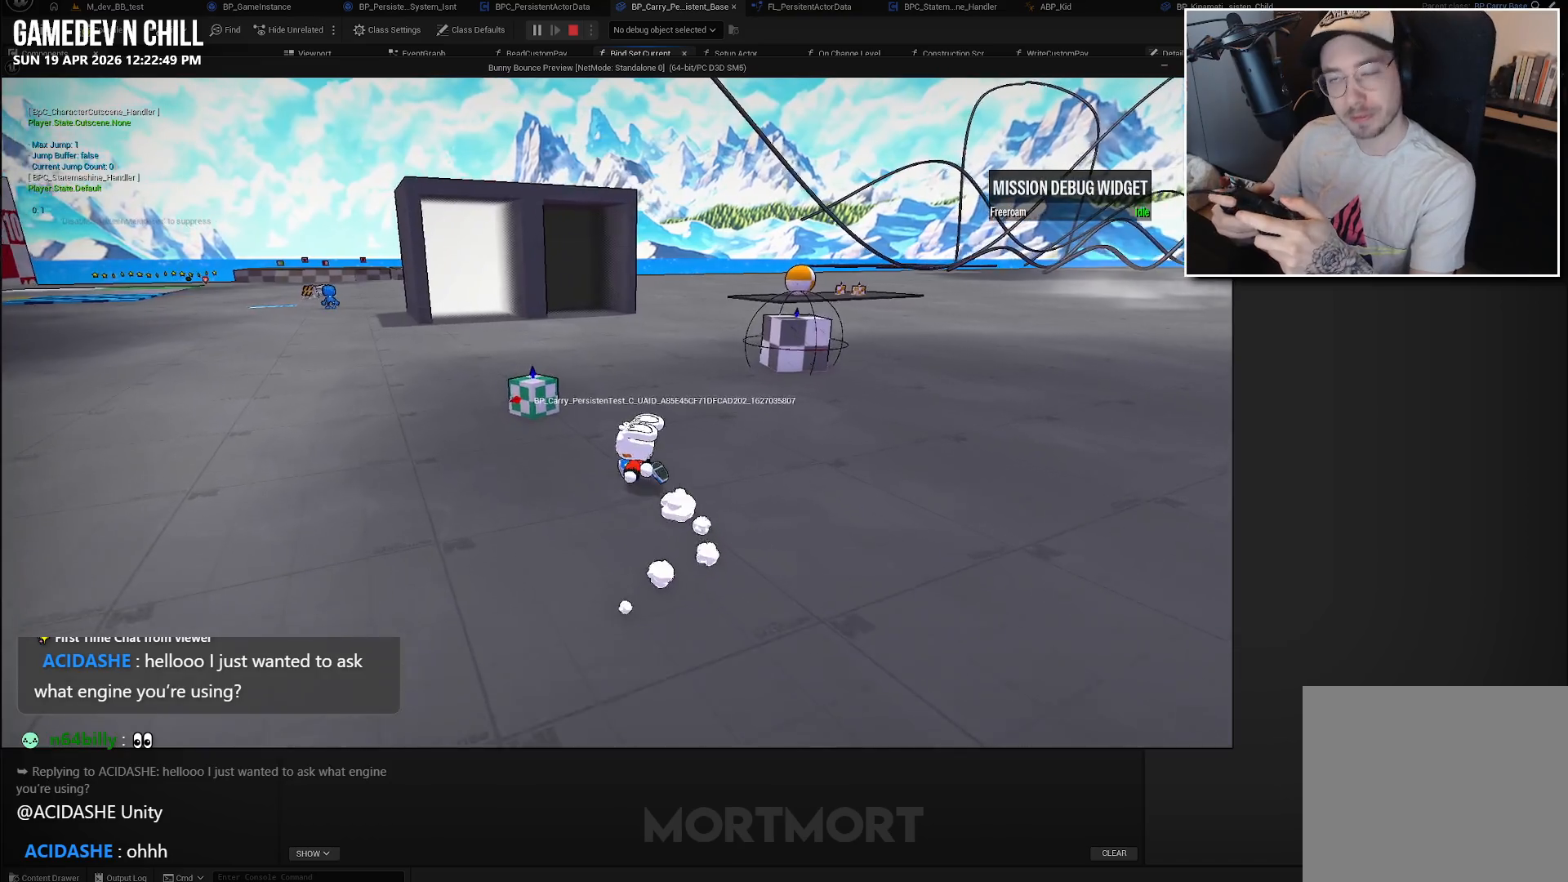
{"buttons": [], "left_stick": "up", "right_stick": "center", "events": [[433, "left_stick", "up"]]}
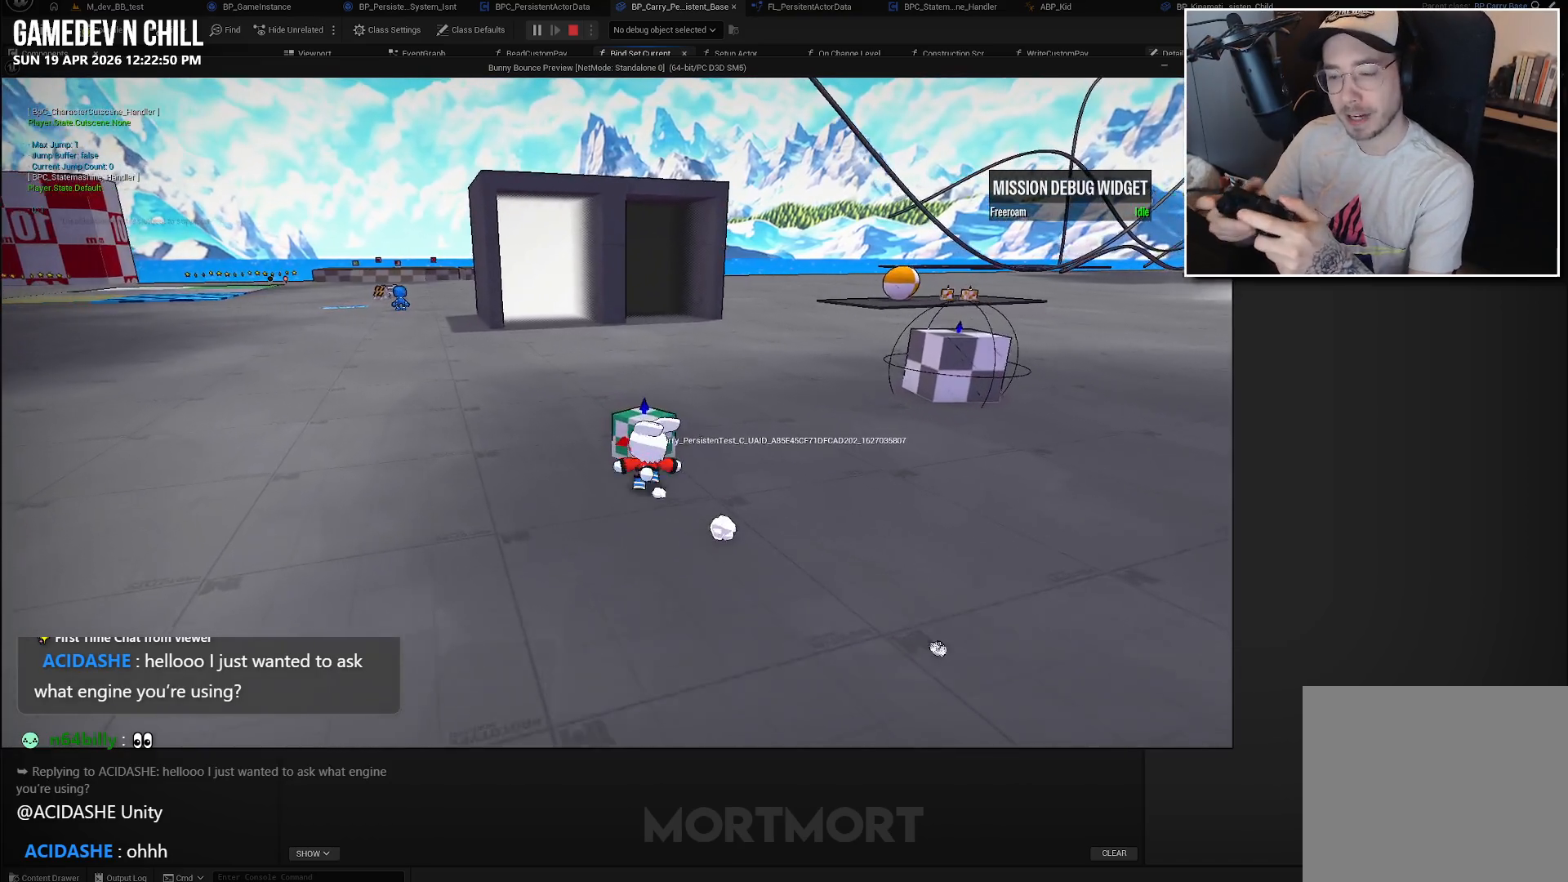
{"buttons": [], "left_stick": "up-left", "right_stick": "center", "events": [[33, "left_stick", "up-right"], [217, "right_stick", "up-left"], [233, "left_stick", "center"], [317, "right_stick", "left"], [433, "left_stick", "up-left"], [500, "right_stick", "center"]]}
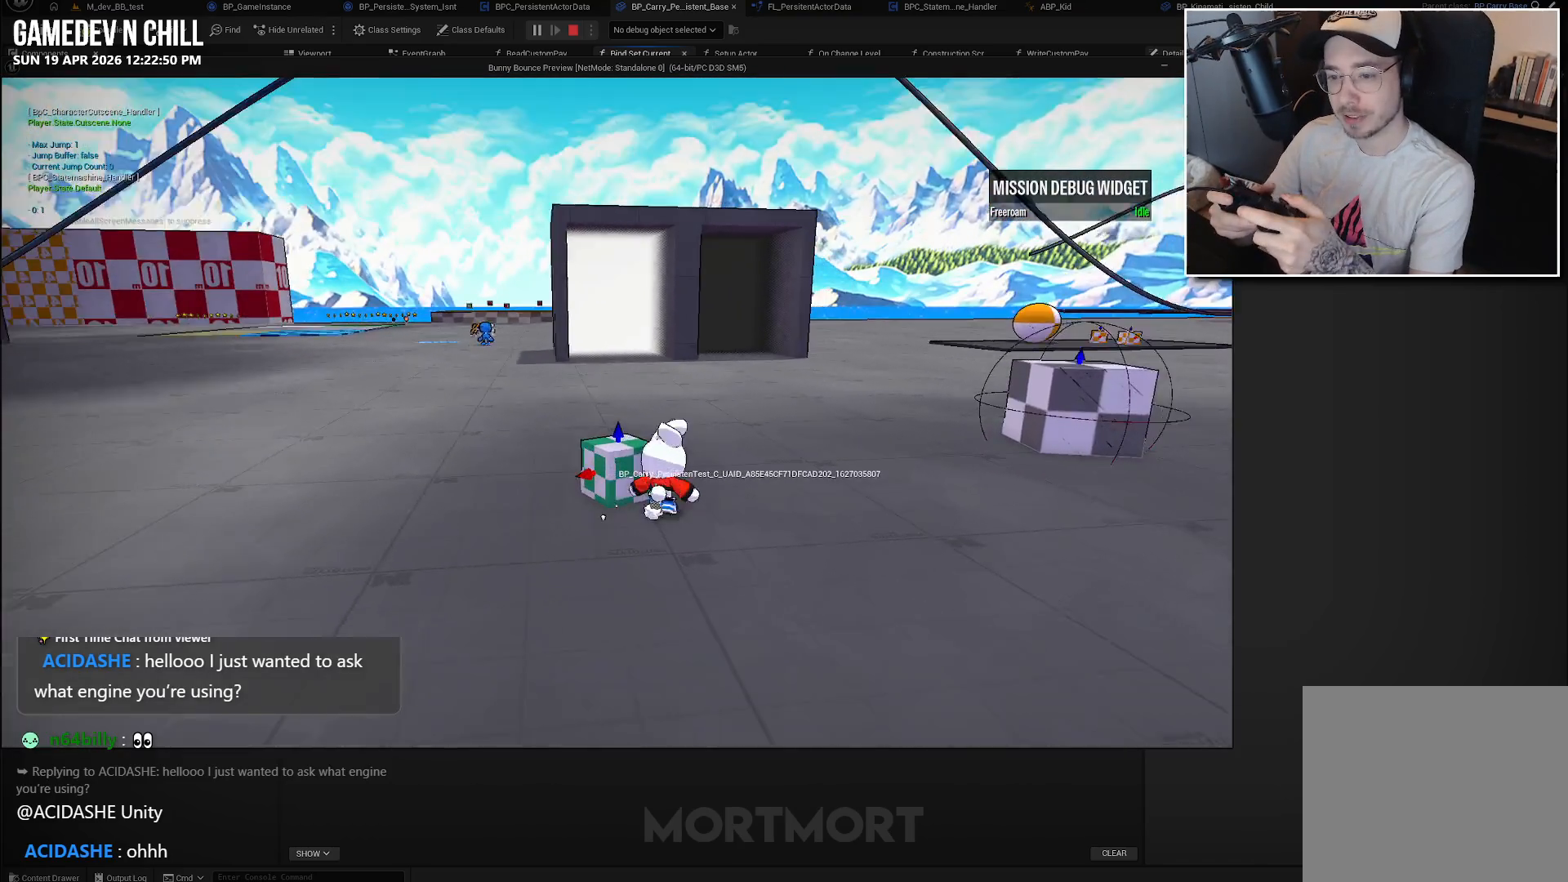
{"buttons": [], "left_stick": "up-left", "right_stick": "center", "events": [[83, "left_stick", "left"], [317, "left_stick", "up-left"]]}
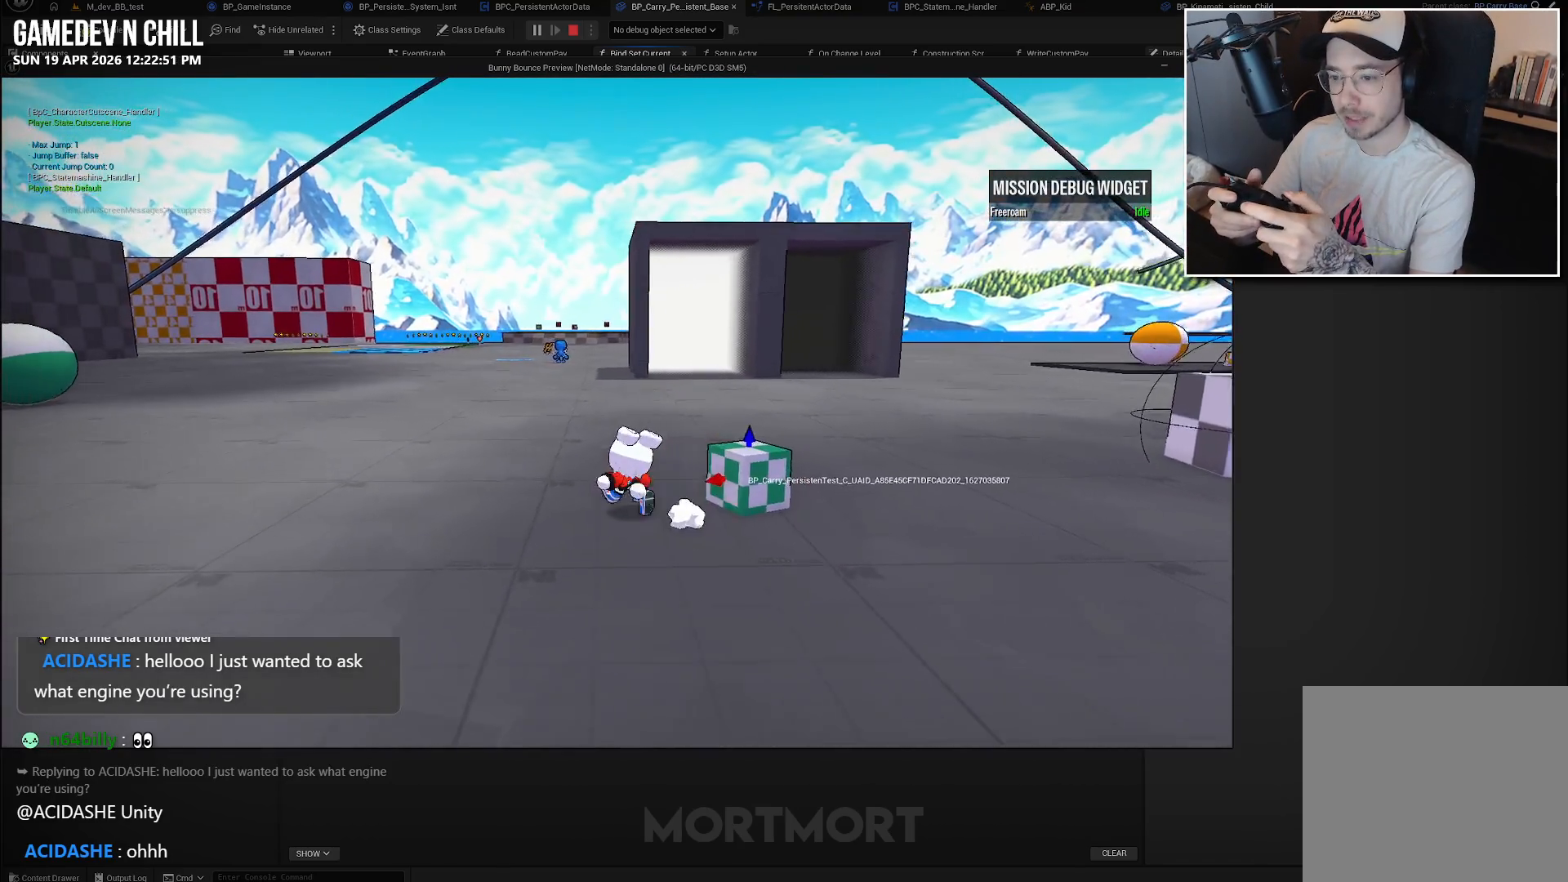
{"buttons": [], "left_stick": "up", "right_stick": "center", "events": [[117, "left_stick", "up"]]}
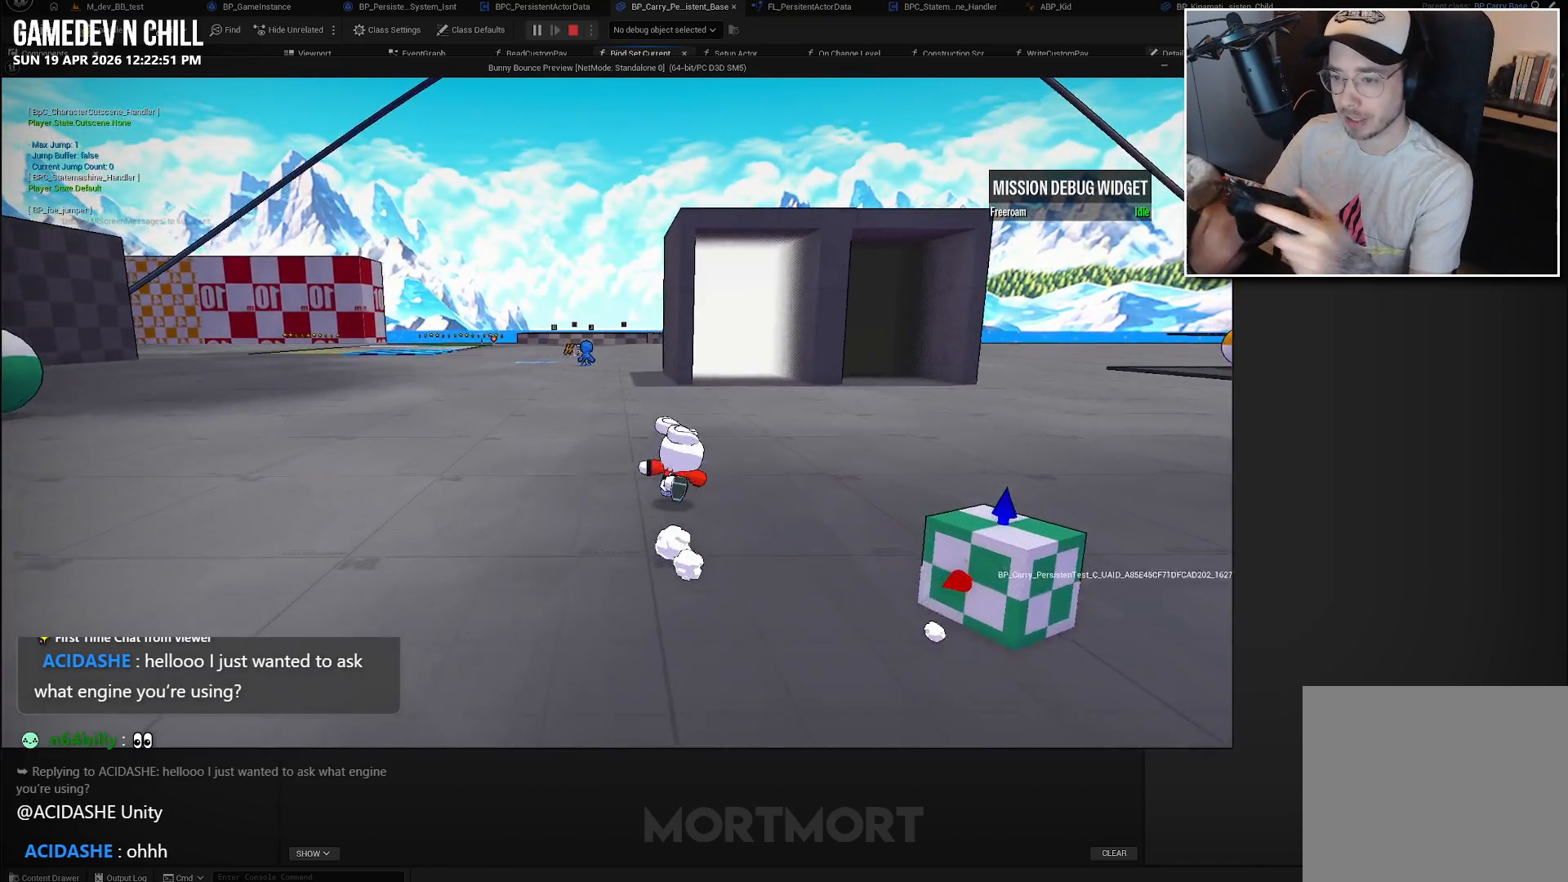
{"buttons": [], "left_stick": "down", "right_stick": "center", "events": [[17, "left_stick", "up-right"], [350, "left_stick", "down-right"], [433, "left_stick", "down"]]}
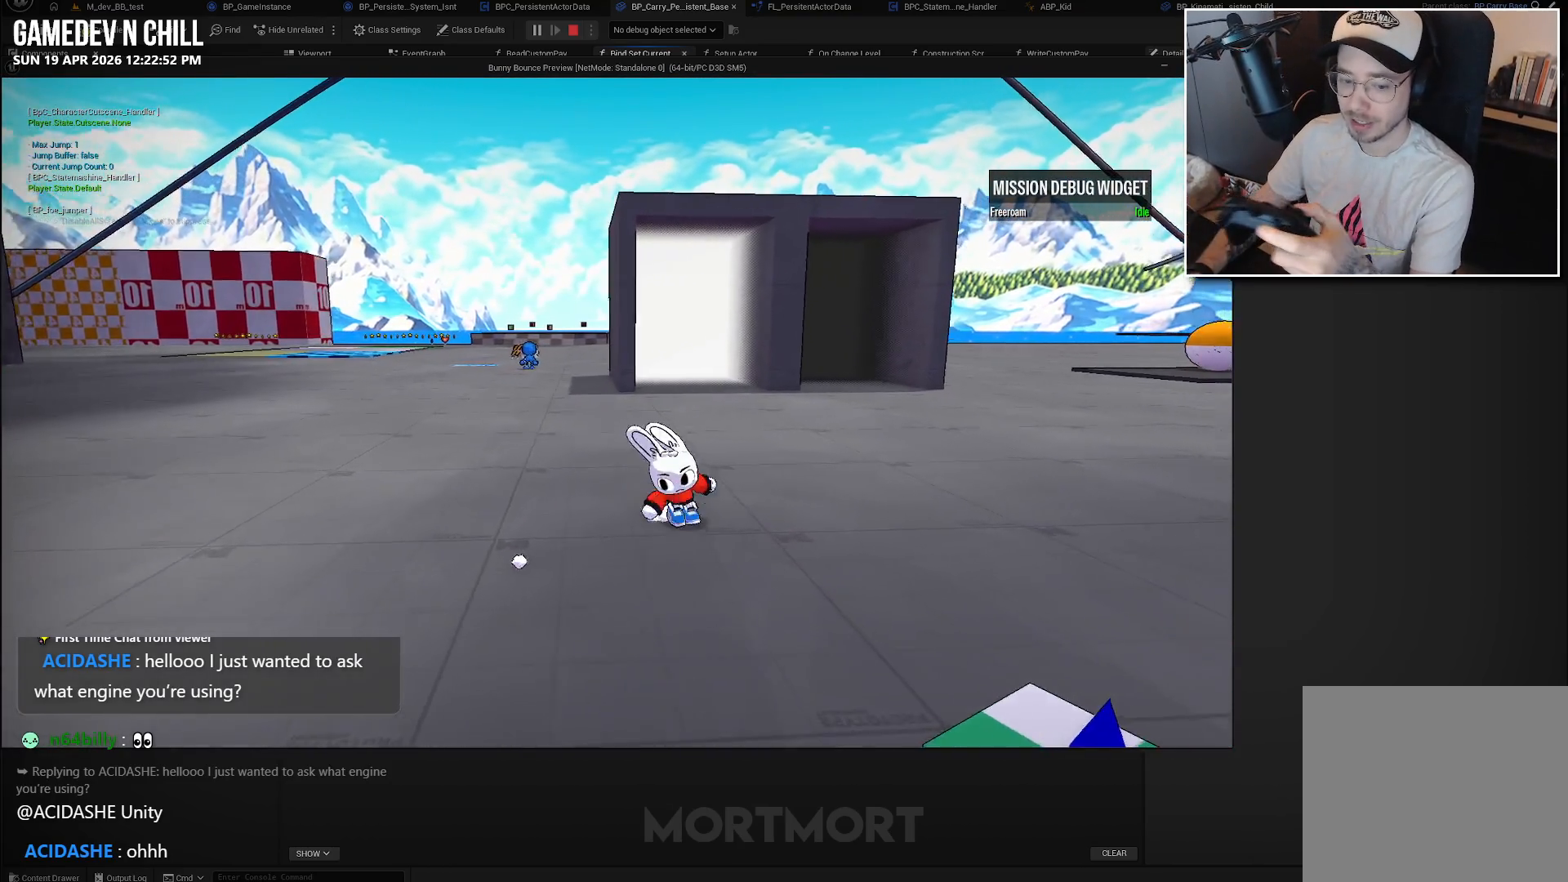
{"buttons": [], "left_stick": "down", "right_stick": "center", "events": []}
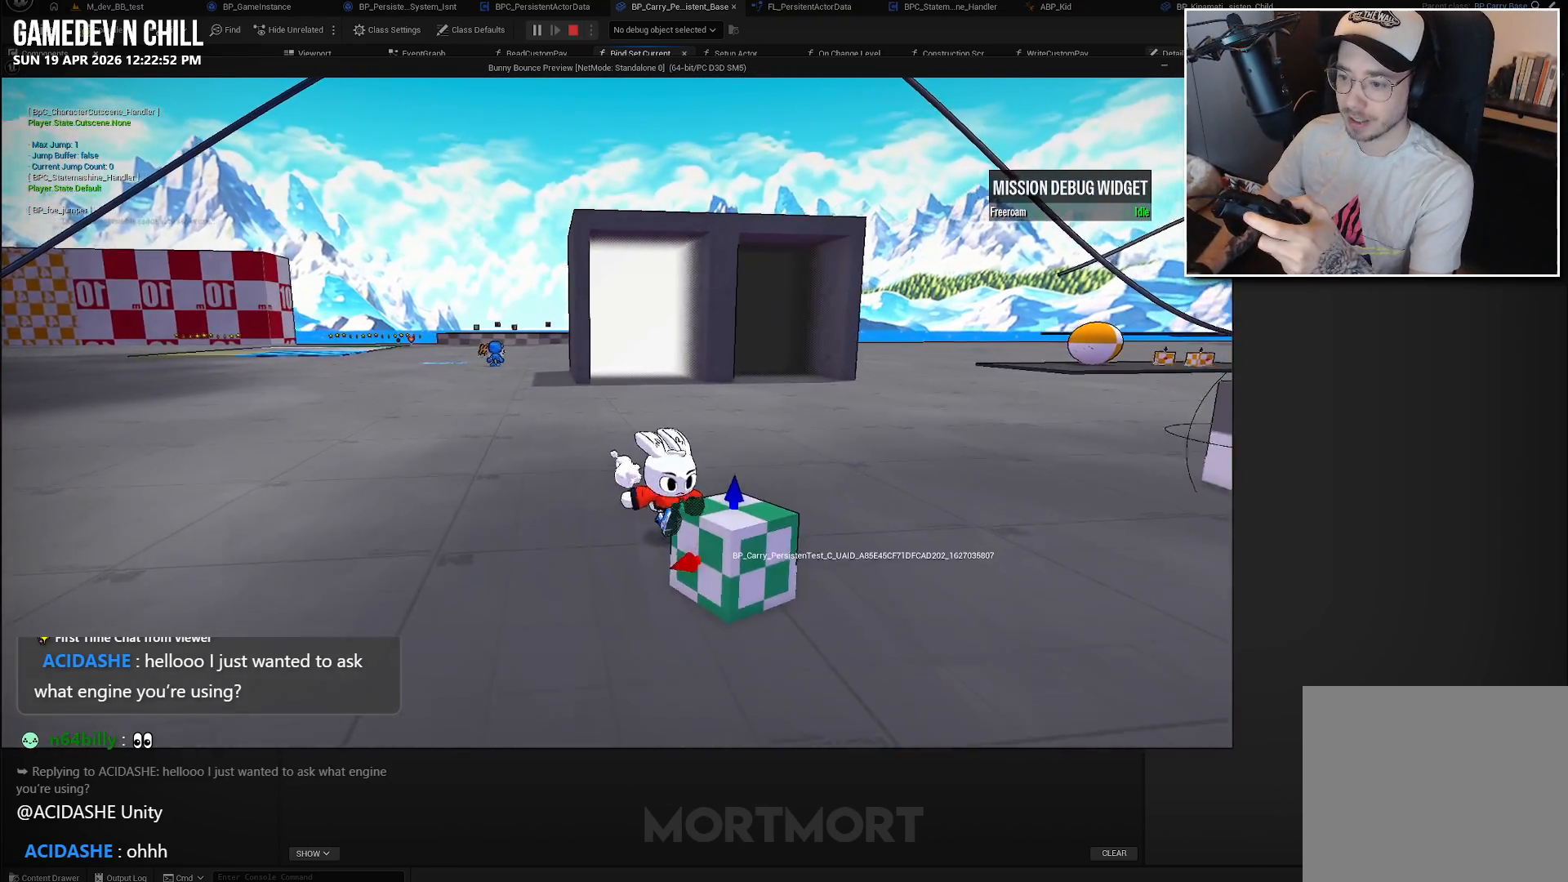
{"buttons": [], "left_stick": "center", "right_stick": "center", "events": [[150, "left_stick", "center"]]}
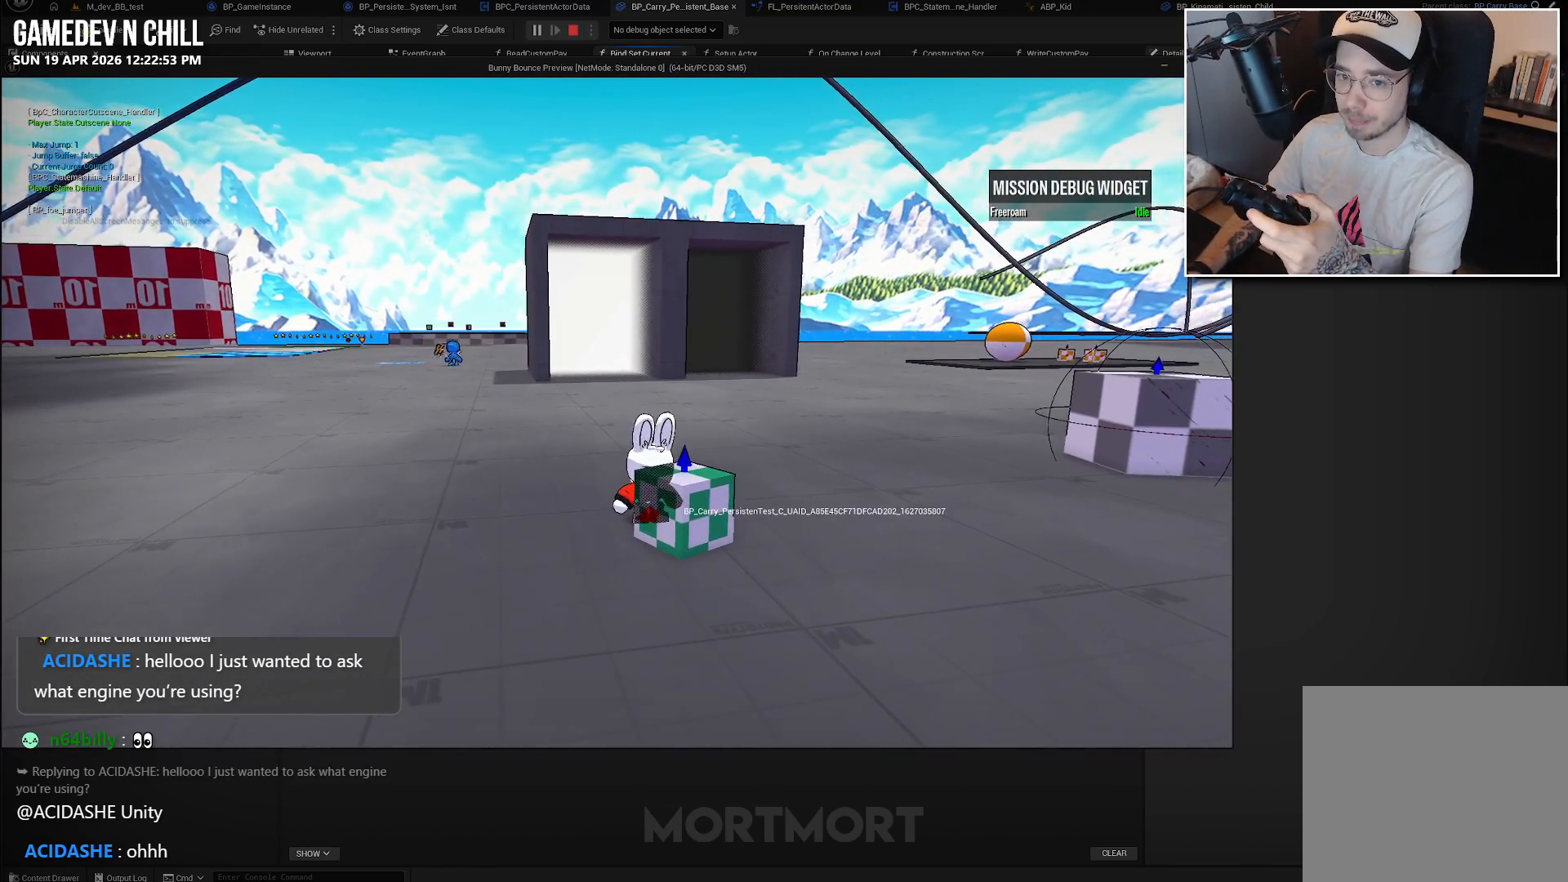
{"buttons": [], "left_stick": "up", "right_stick": "center", "events": [[500, "left_stick", "up"]]}
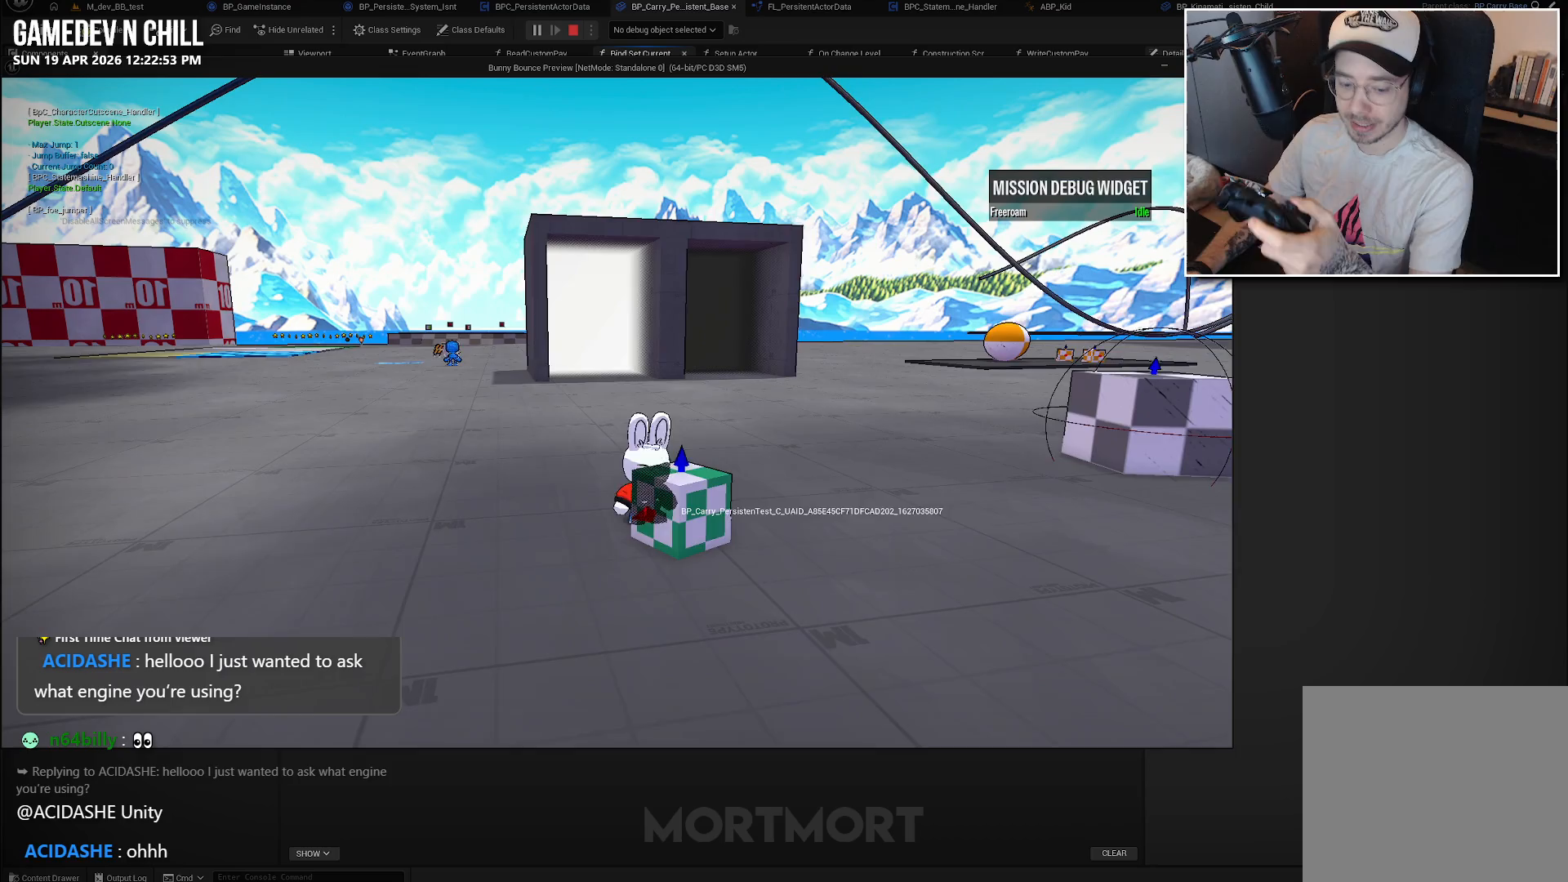
{"buttons": [], "left_stick": "center", "right_stick": "center", "events": [[183, "left_stick", "up-right"], [450, "left_stick", "center"]]}